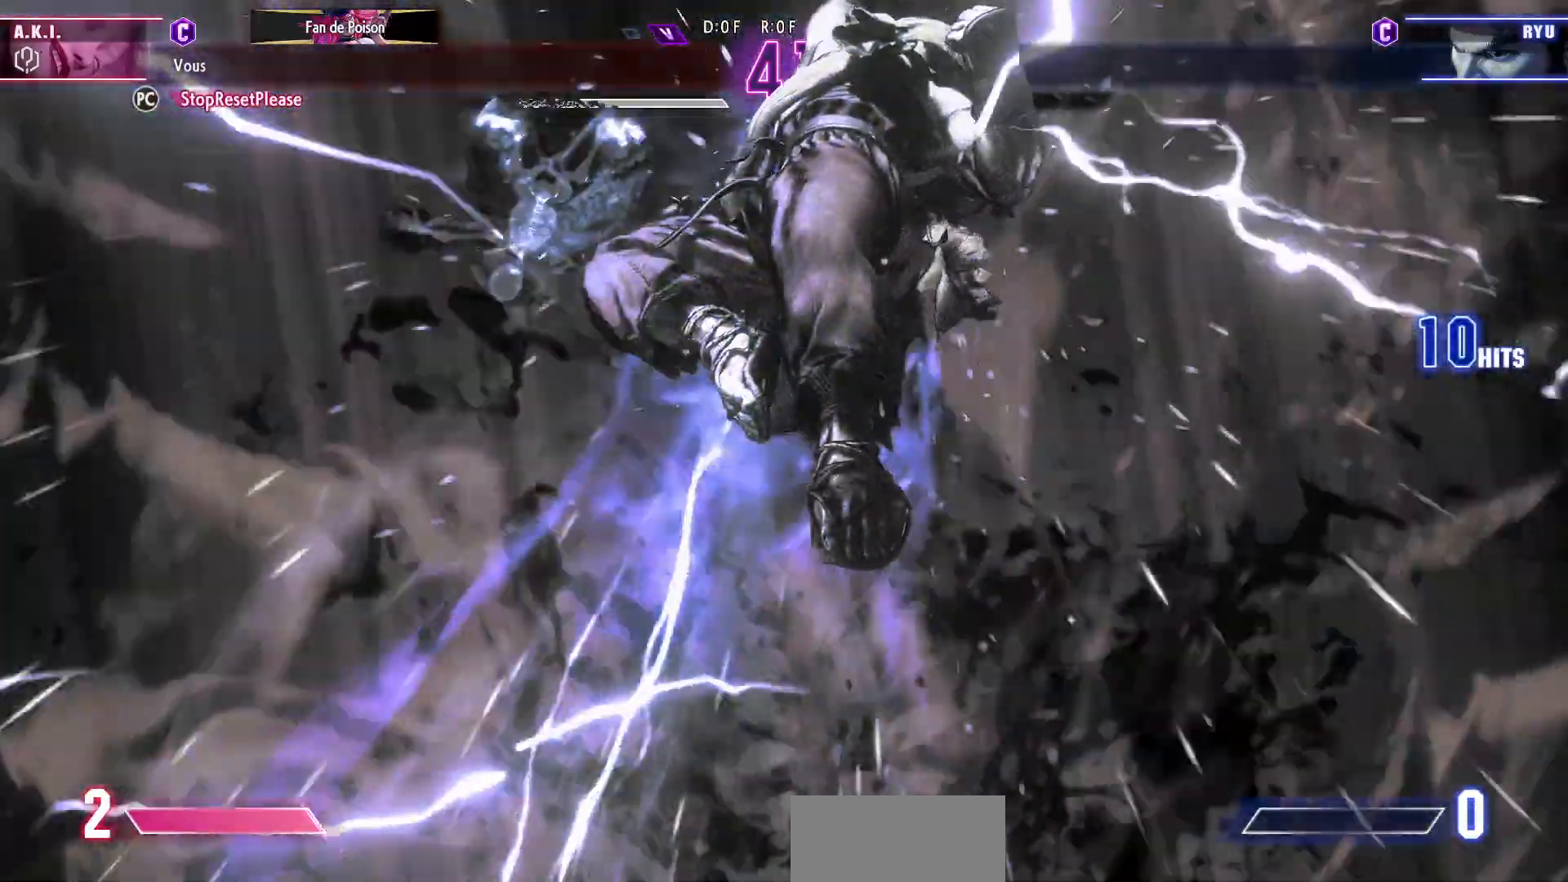
Gameplay with a controller (arcade stick); each line is a JSON object with the inputs held at the frame after it. "events" lists button and stick changes between this image and that frame as [ms after this image, input, new state], when the widget could be followed in between. Not read: L3 R3.
{"buttons": [], "left_stick": "center", "events": [[350, "L2", "down"], [400, "L2", "up"]]}
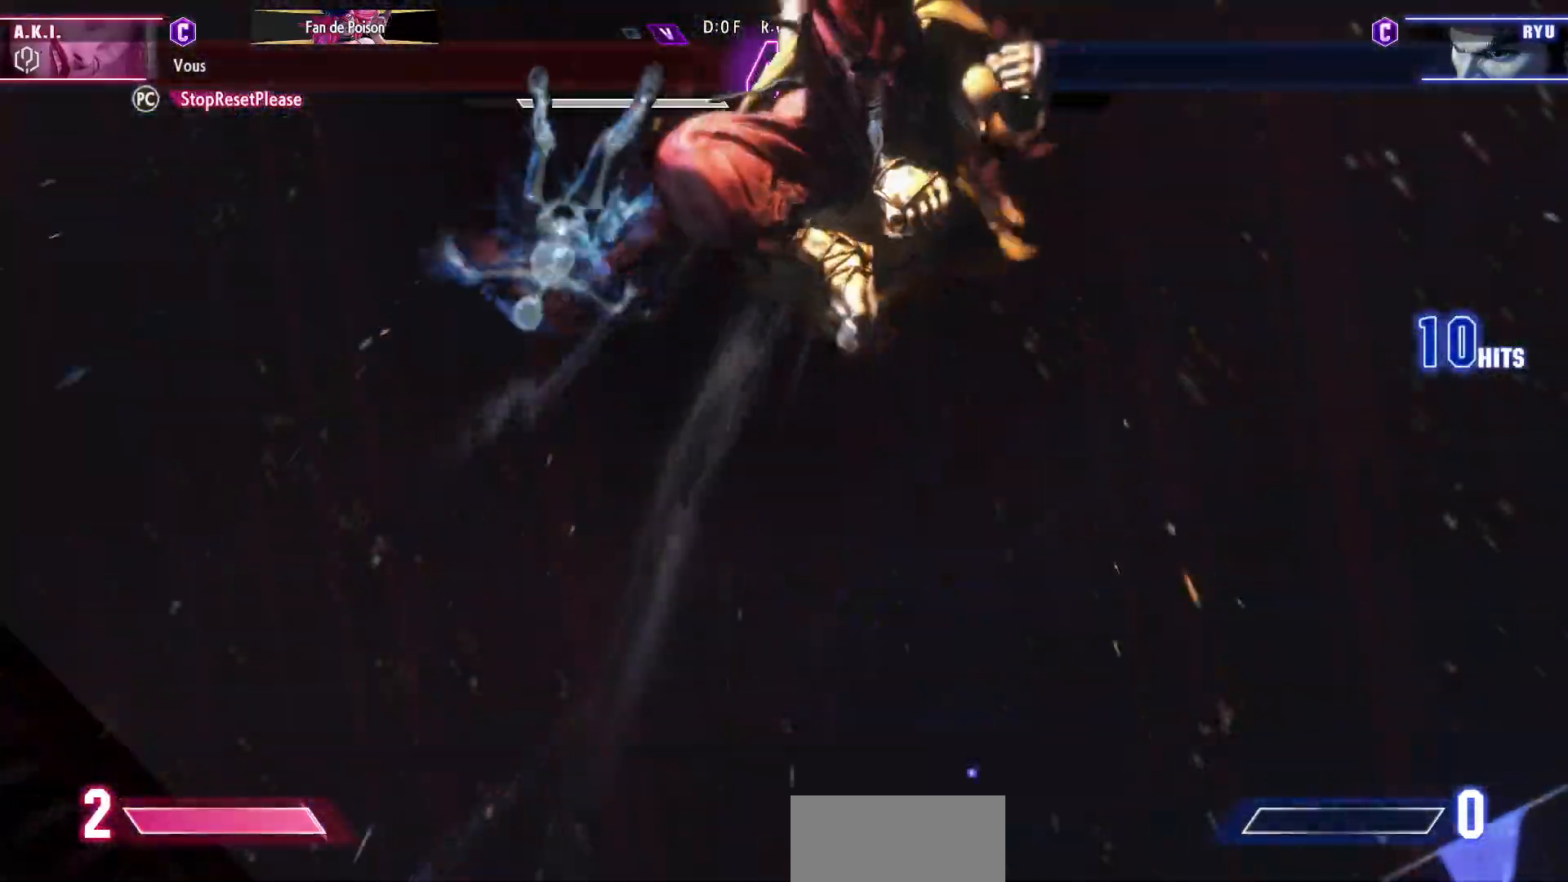
{"buttons": [], "left_stick": "center", "events": []}
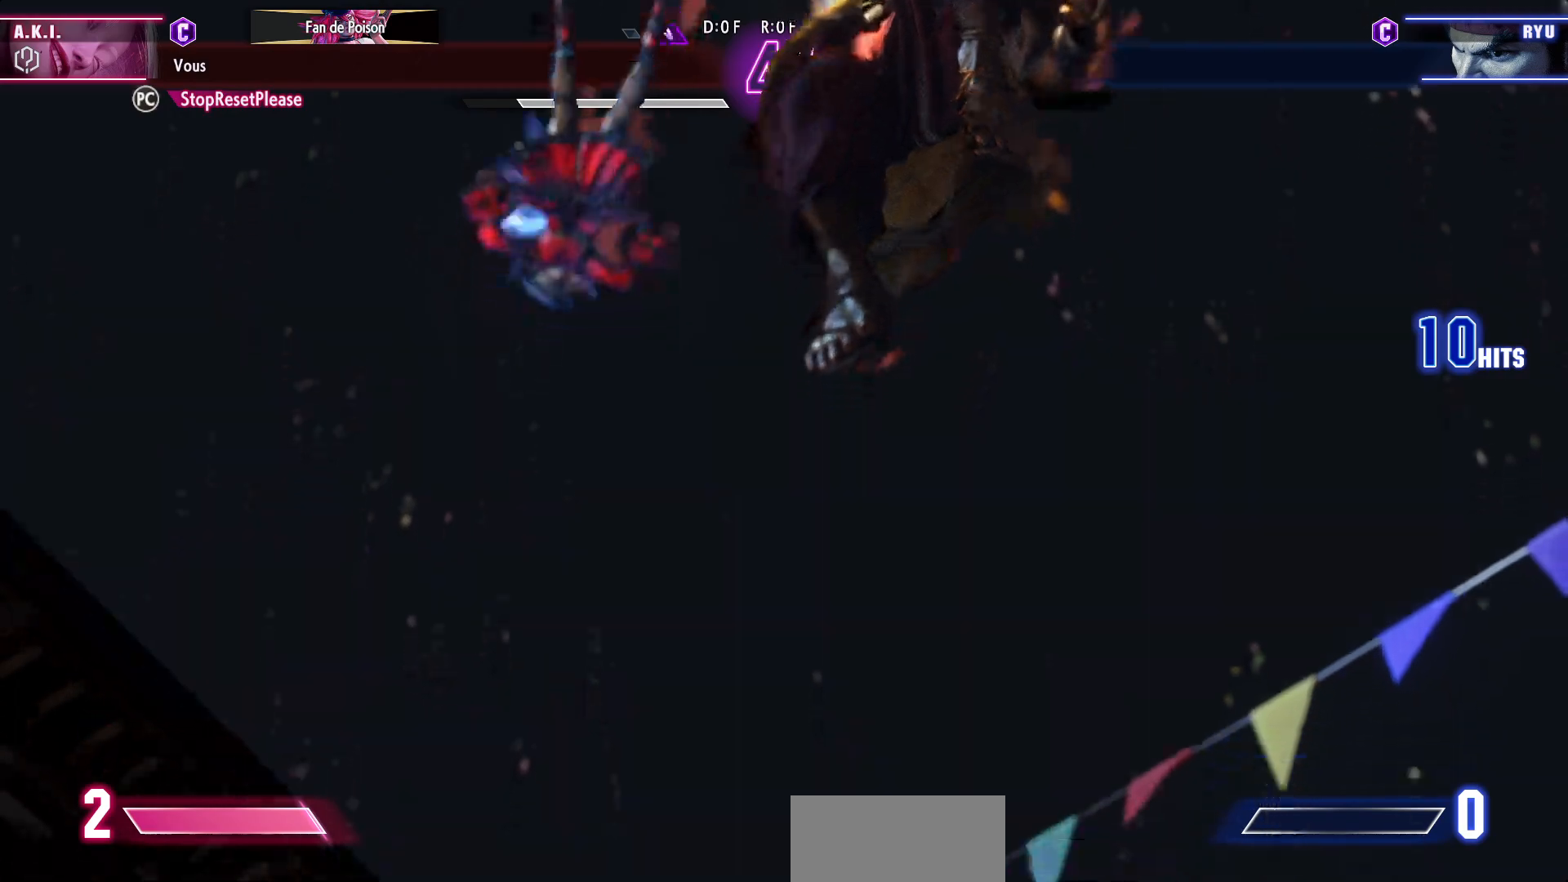
{"buttons": ["L2"], "left_stick": "center", "events": [[333, "CROSS", "down"], [450, "CROSS", "up"], [500, "L2", "down"]]}
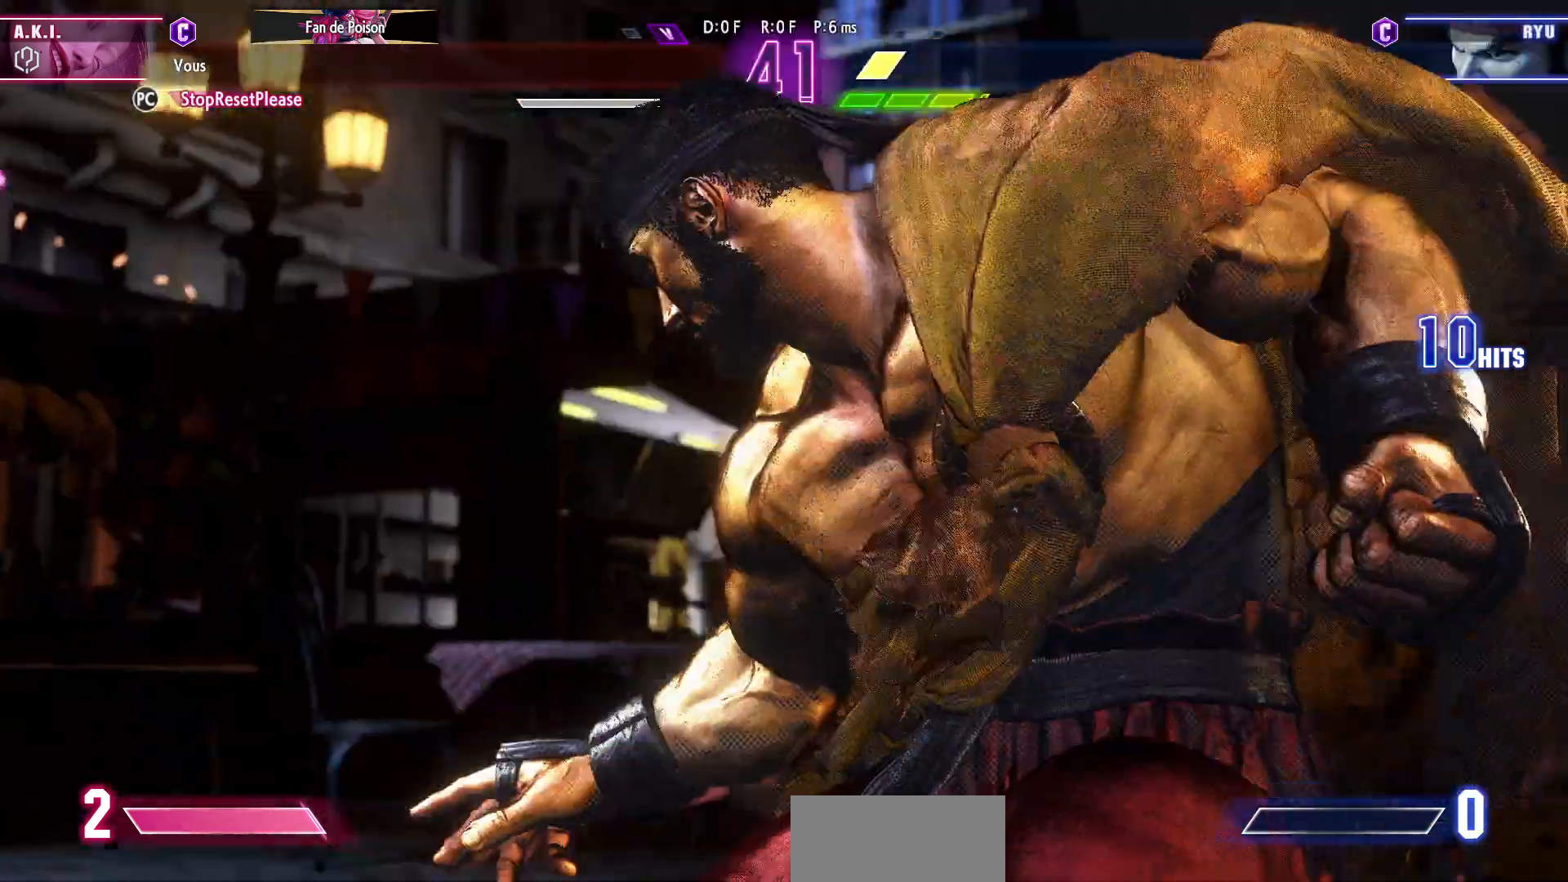
{"buttons": [], "left_stick": "center", "events": [[50, "L2", "up"], [117, "CROSS", "down"], [183, "CROSS", "up"], [400, "CROSS", "down"], [467, "CROSS", "up"]]}
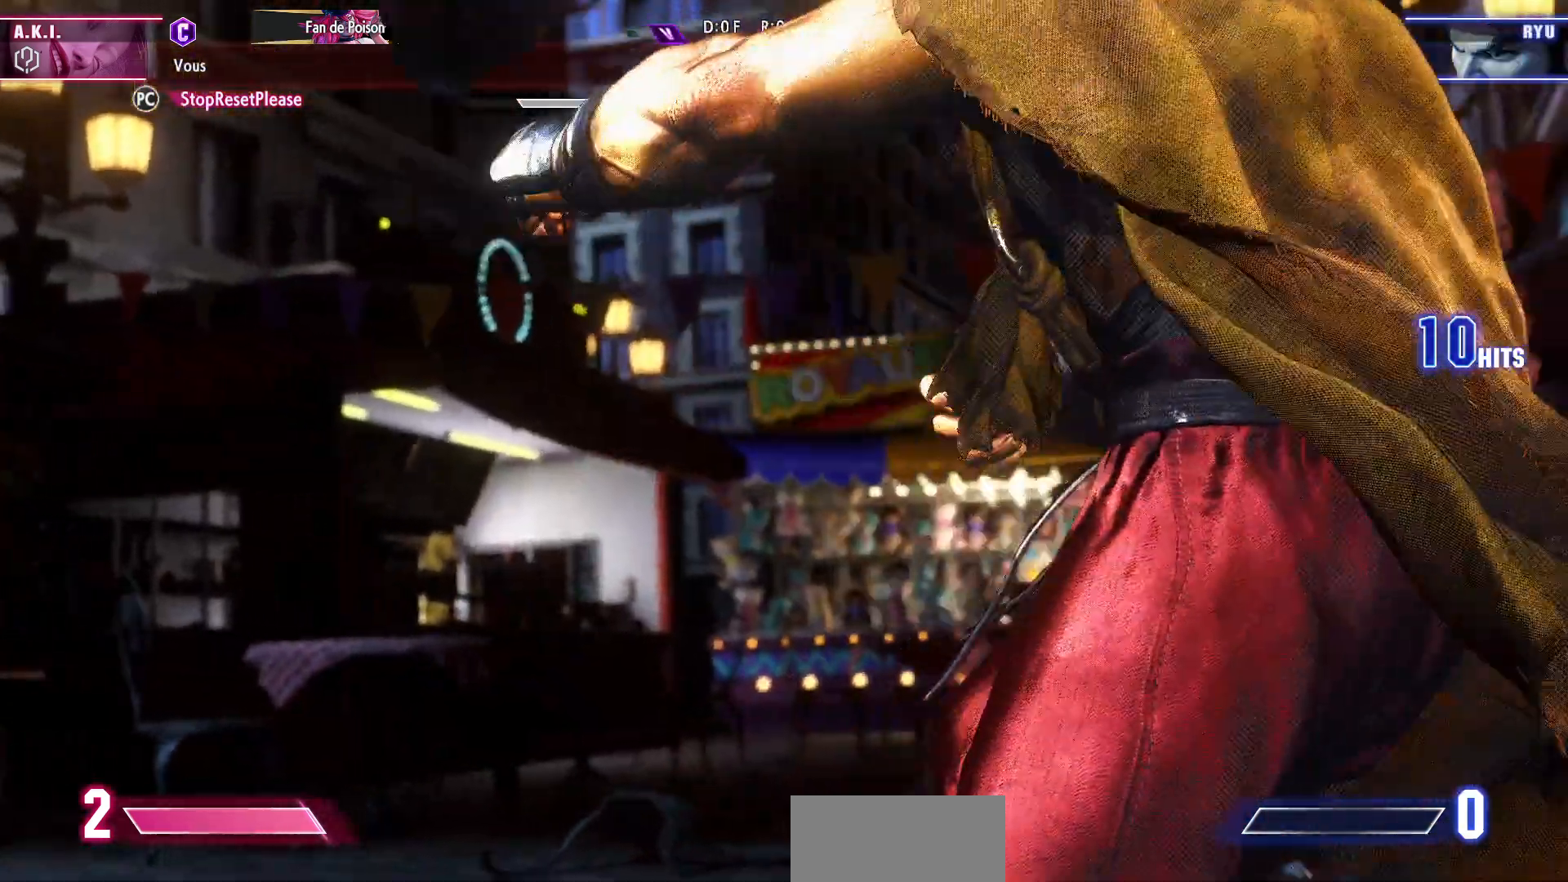
{"buttons": [], "left_stick": "center", "events": [[150, "CROSS", "down"], [217, "CROSS", "up"], [433, "CROSS", "down"], [500, "CROSS", "up"]]}
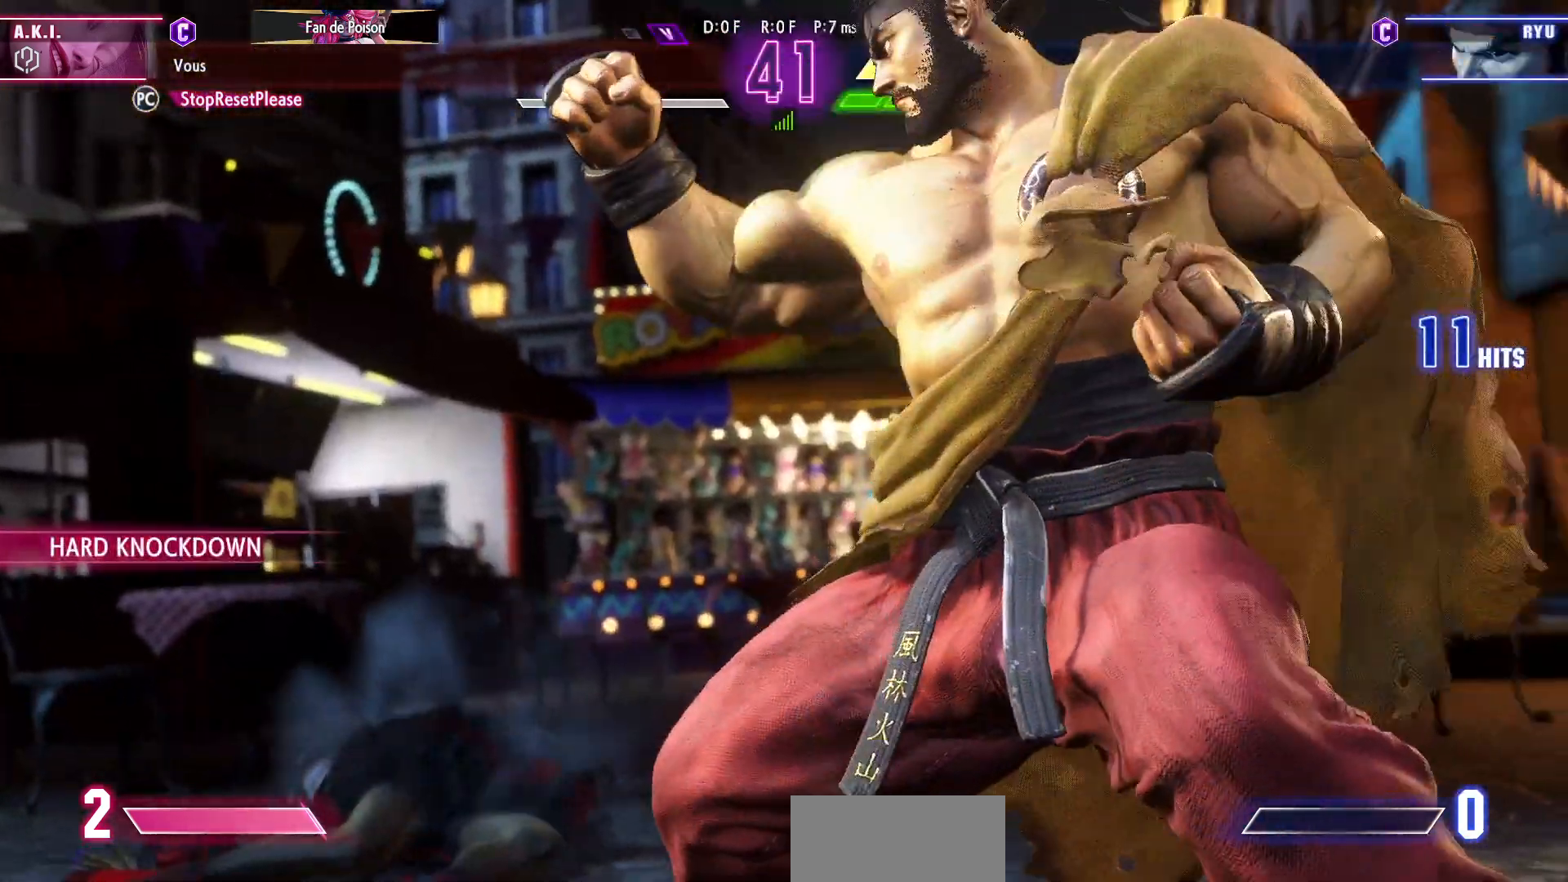
{"buttons": ["CROSS"], "left_stick": "center", "events": [[200, "CROSS", "down"], [267, "CROSS", "up"], [500, "CROSS", "down"]]}
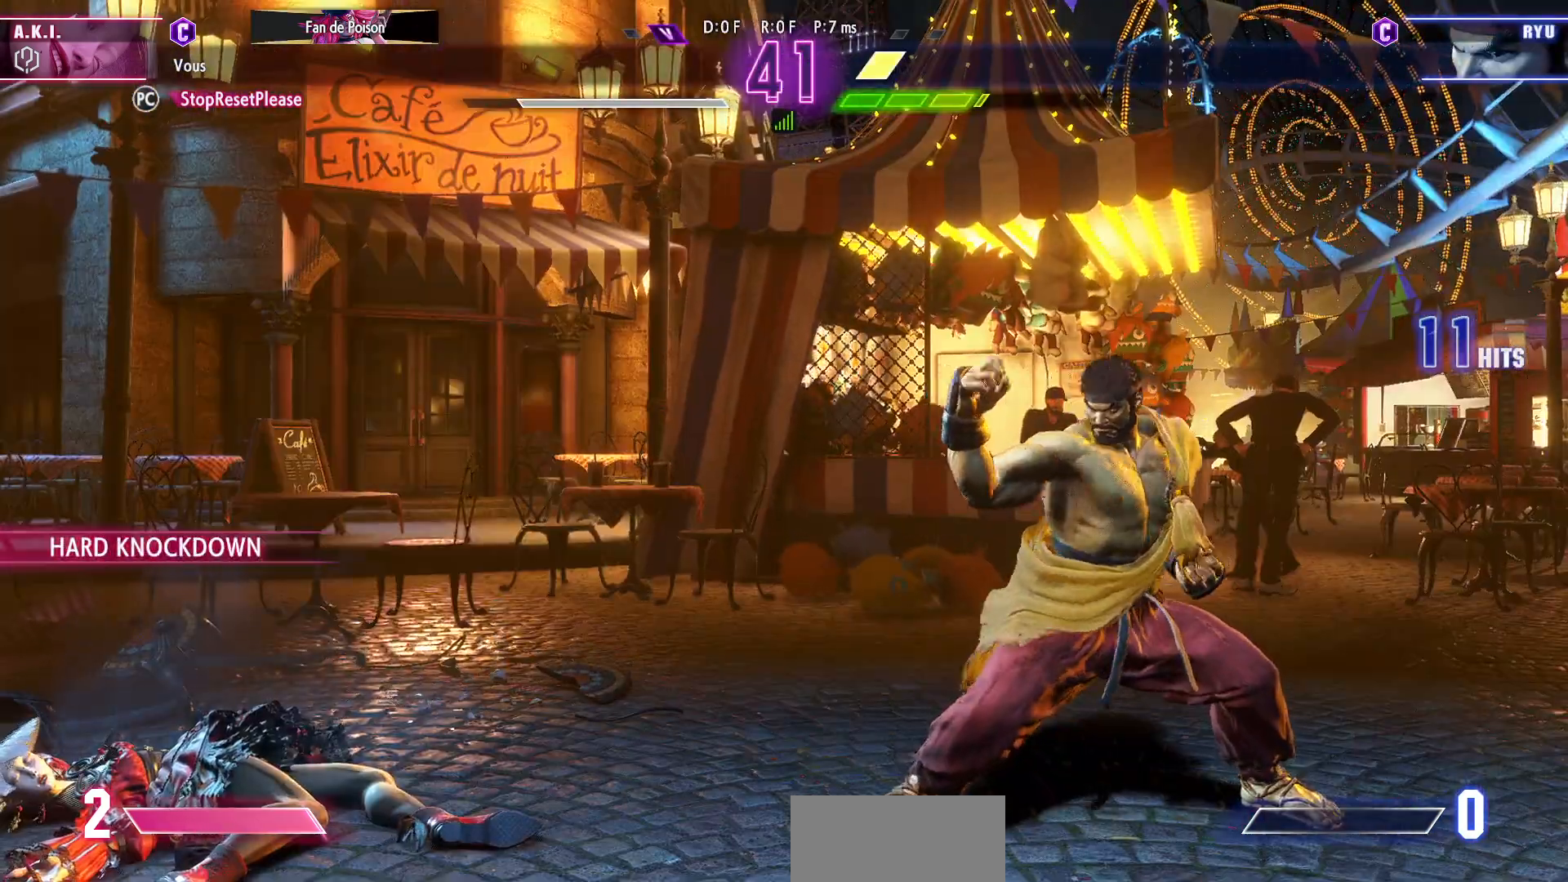
{"buttons": ["CROSS"], "left_stick": "center", "events": [[100, "CROSS", "up"], [250, "CROSS", "down"], [333, "CROSS", "up"], [483, "CROSS", "down"]]}
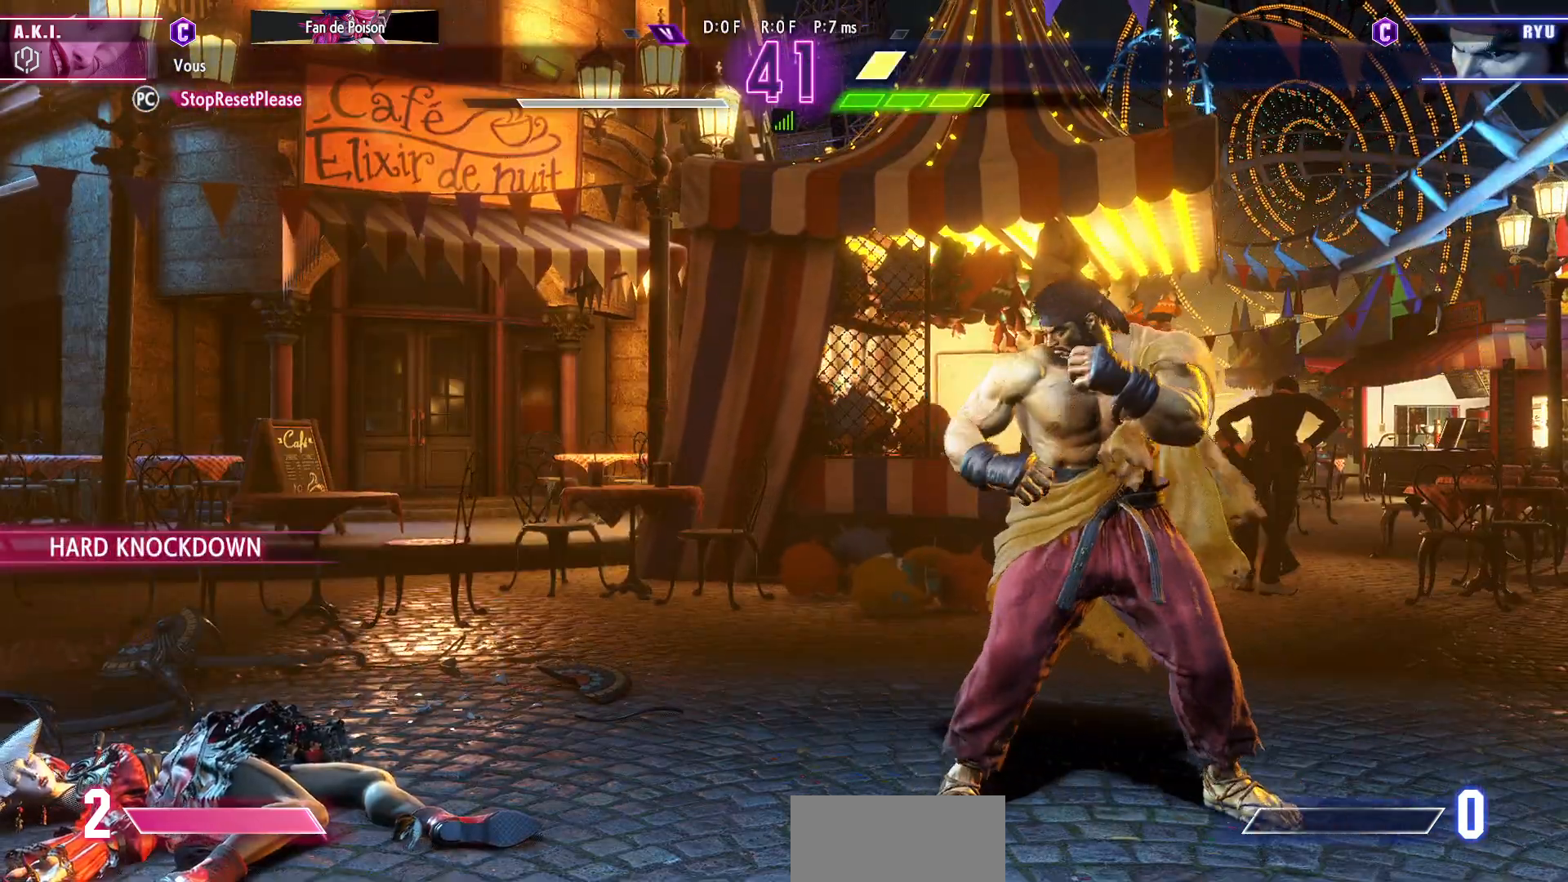
{"buttons": [], "left_stick": "center", "events": [[50, "CROSS", "up"], [267, "CROSS", "down"], [333, "CROSS", "up"]]}
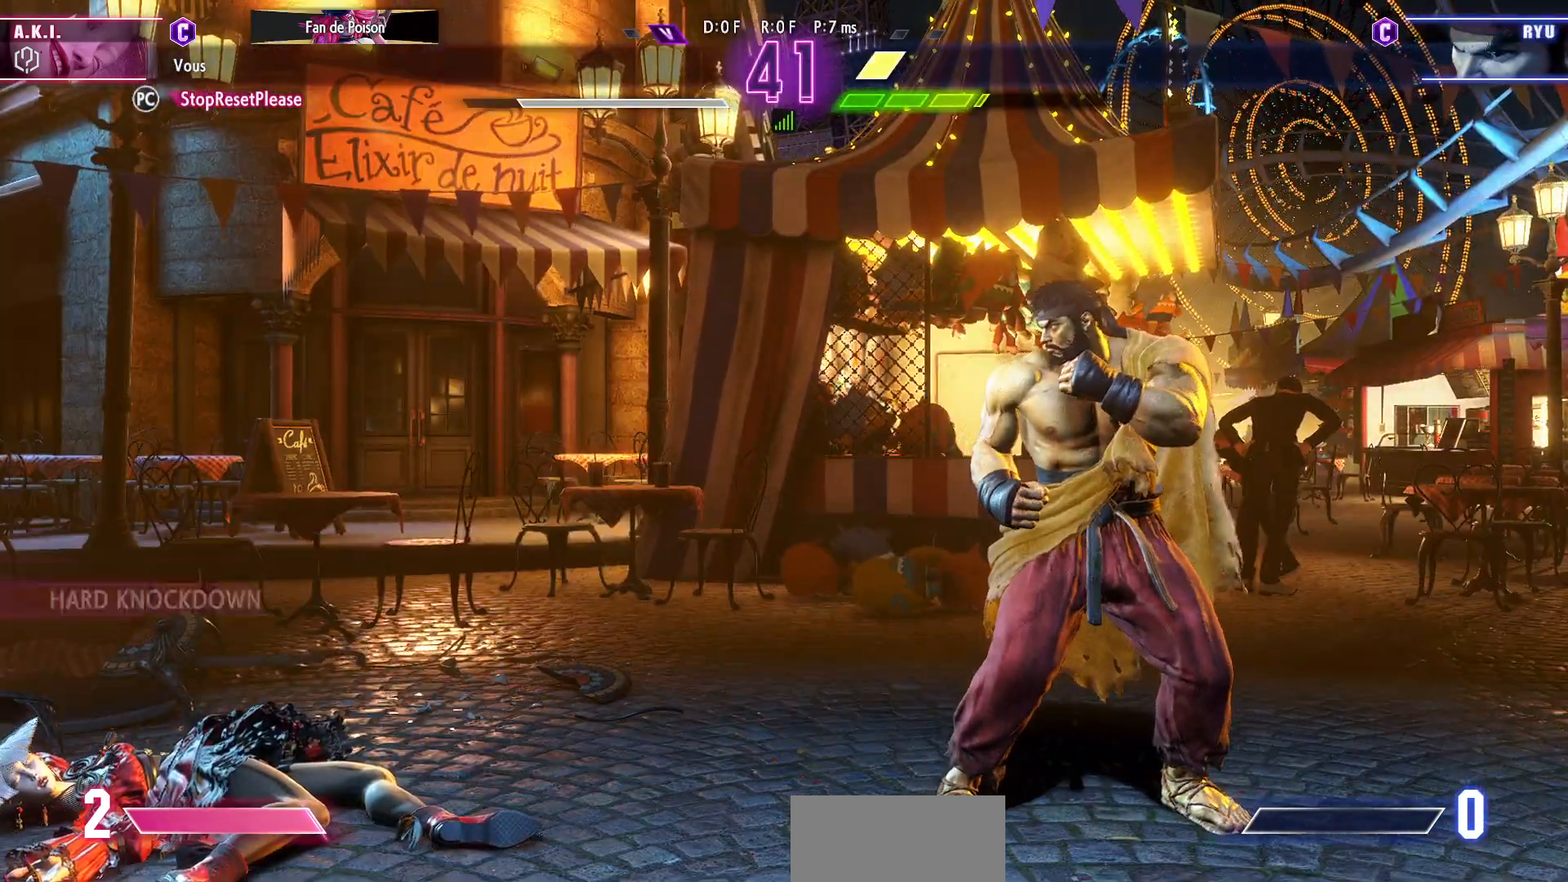
{"buttons": [], "left_stick": "center", "events": [[33, "CROSS", "down"], [117, "CROSS", "up"], [317, "CROSS", "down"], [367, "CROSS", "up"]]}
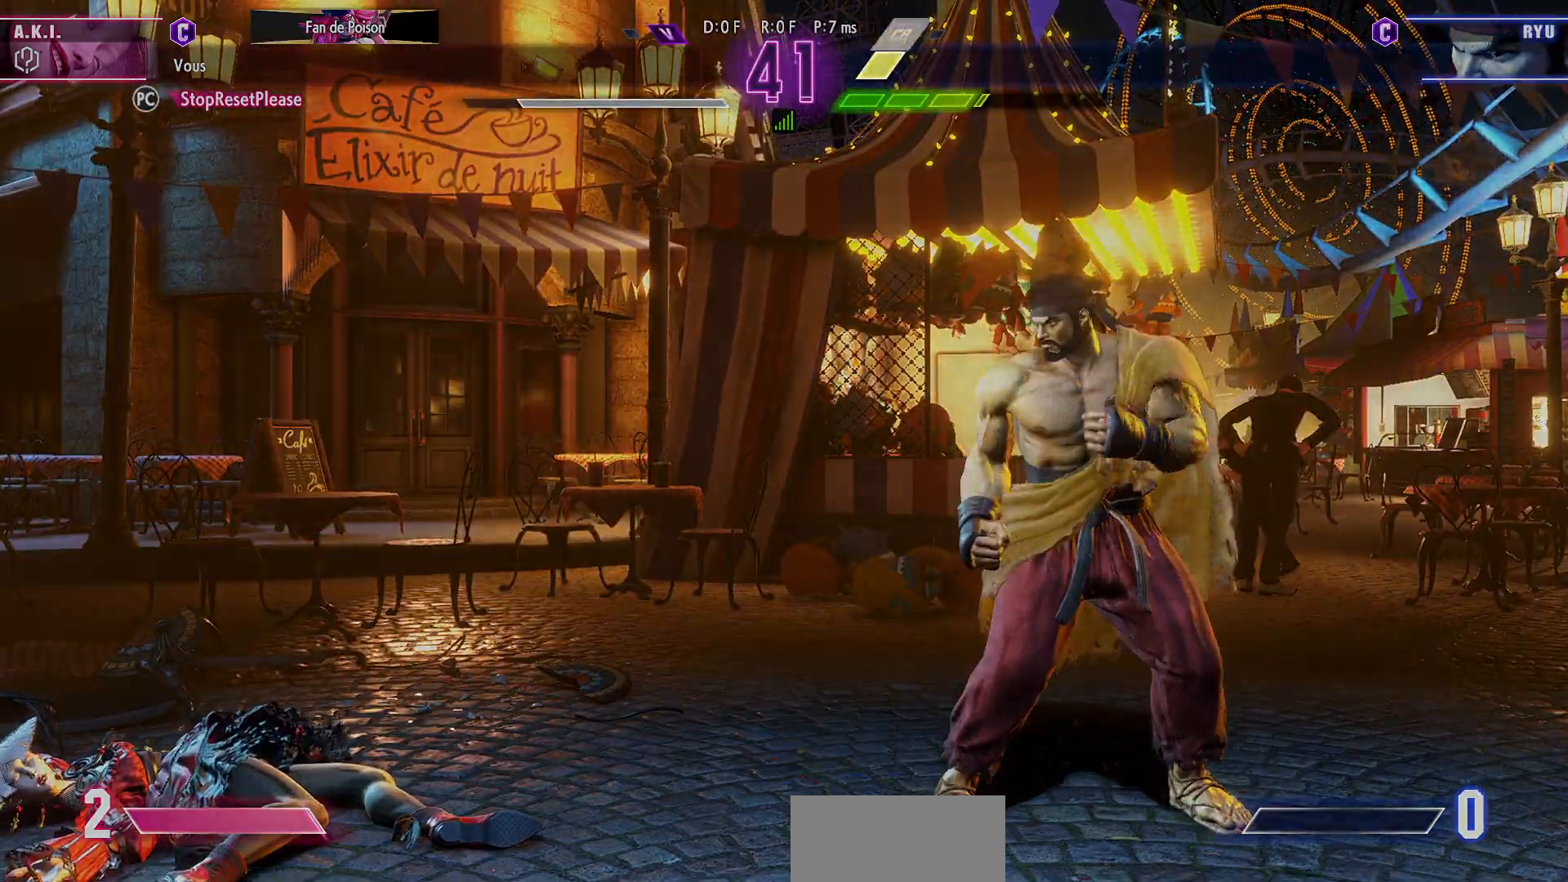
{"buttons": [], "left_stick": "center", "events": [[100, "CROSS", "down"], [200, "CROSS", "up"], [383, "CROSS", "down"], [450, "CROSS", "up"]]}
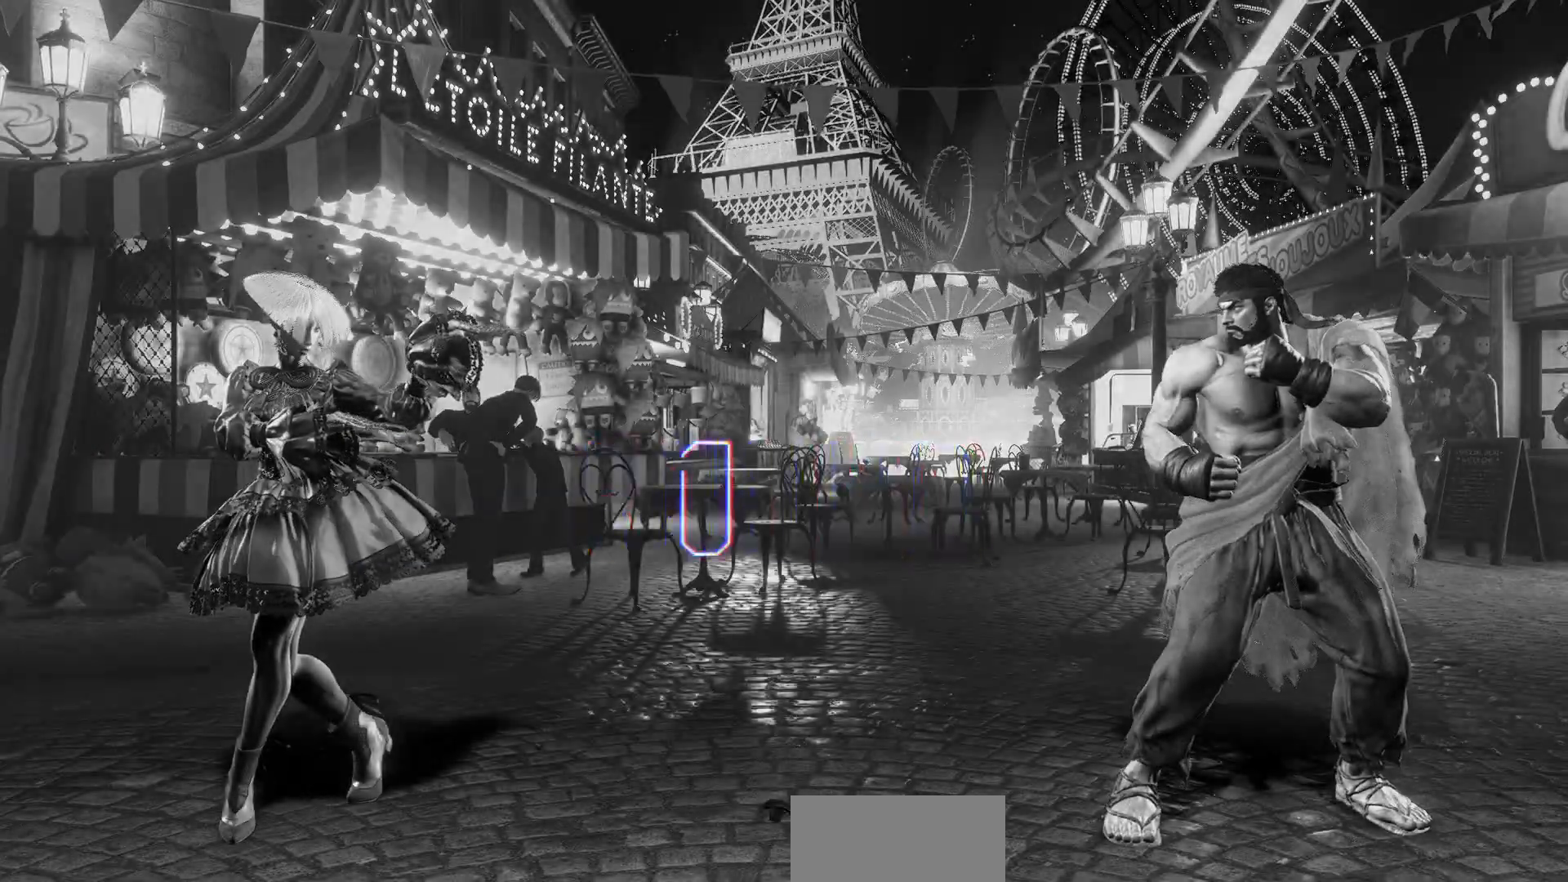
{"buttons": [], "left_stick": "center", "events": [[167, "CROSS", "down"], [217, "CROSS", "up"], [433, "CROSS", "down"], [483, "CROSS", "up"]]}
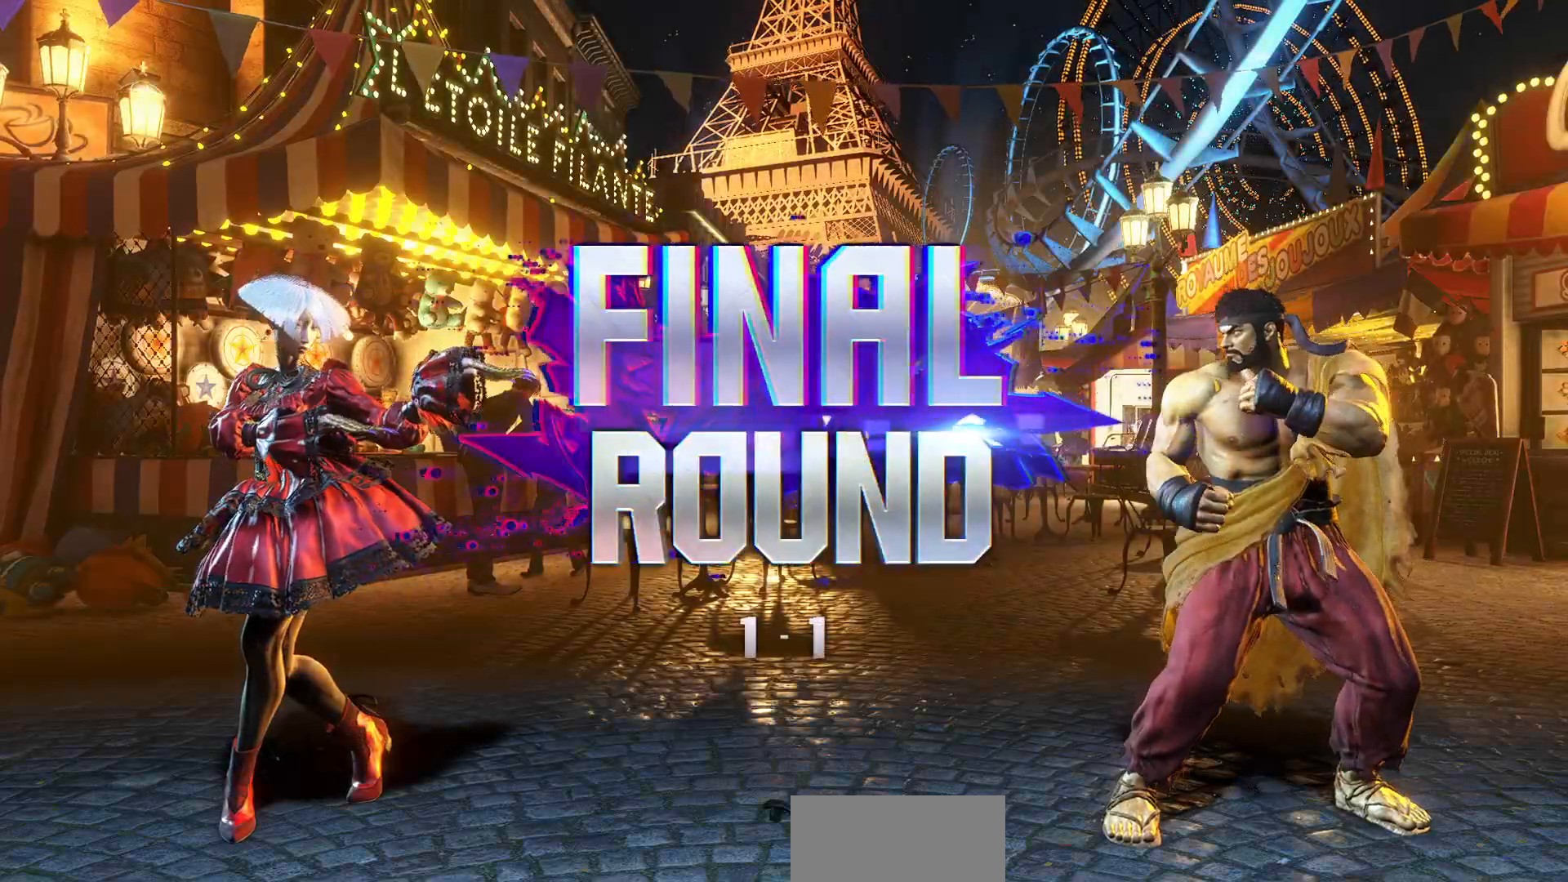
{"buttons": ["CROSS"], "left_stick": "center", "events": [[233, "CROSS", "down"], [300, "CROSS", "up"], [467, "CROSS", "down"]]}
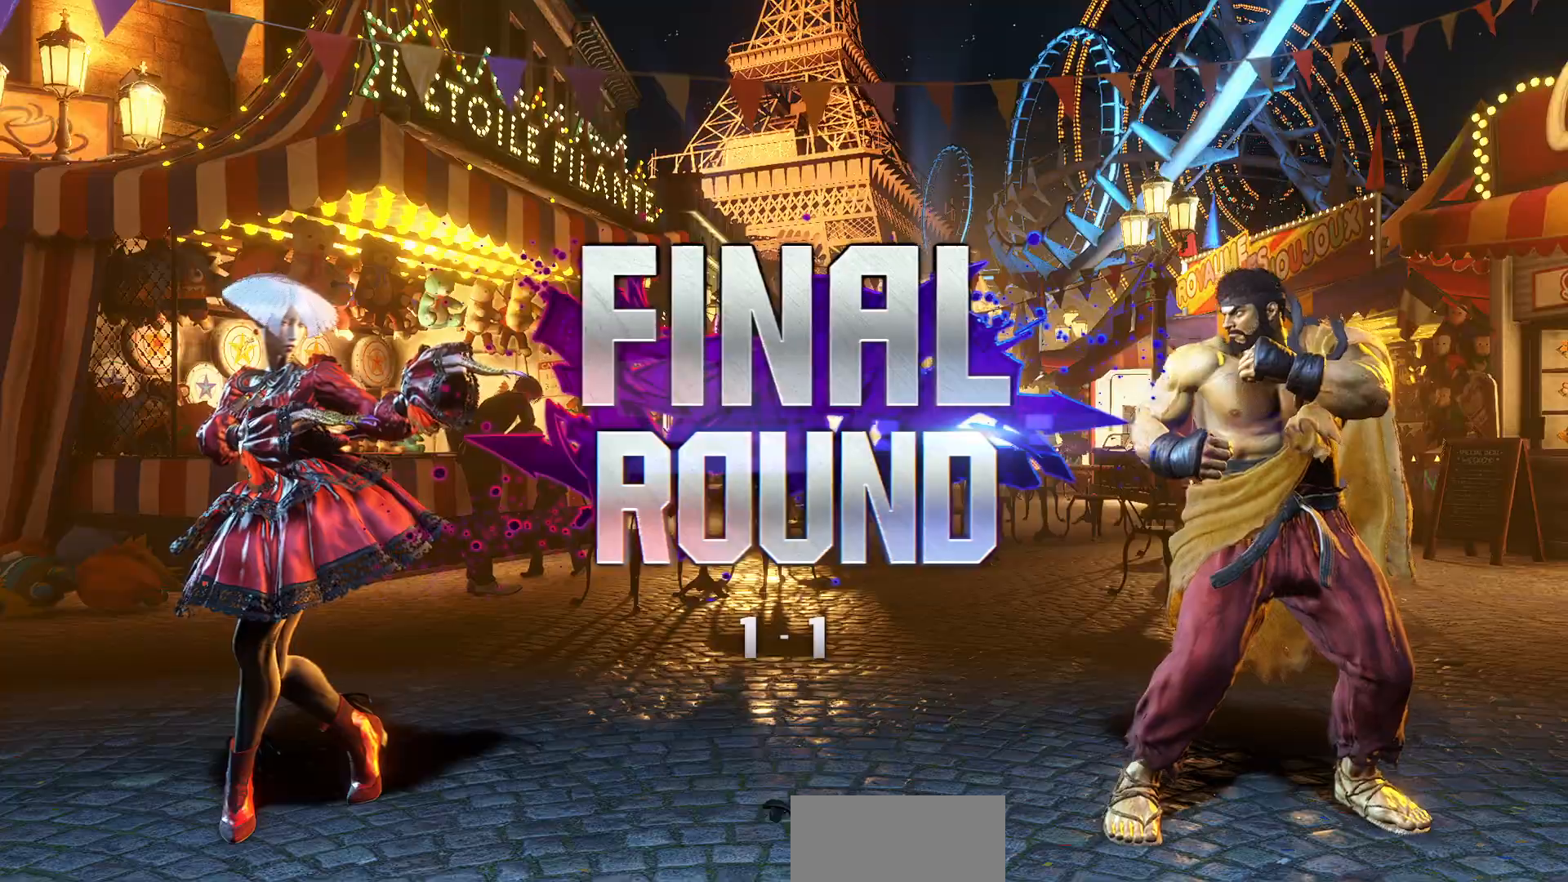
{"buttons": [], "left_stick": "center", "events": [[33, "CROSS", "up"], [233, "CROSS", "down"], [300, "CROSS", "up"]]}
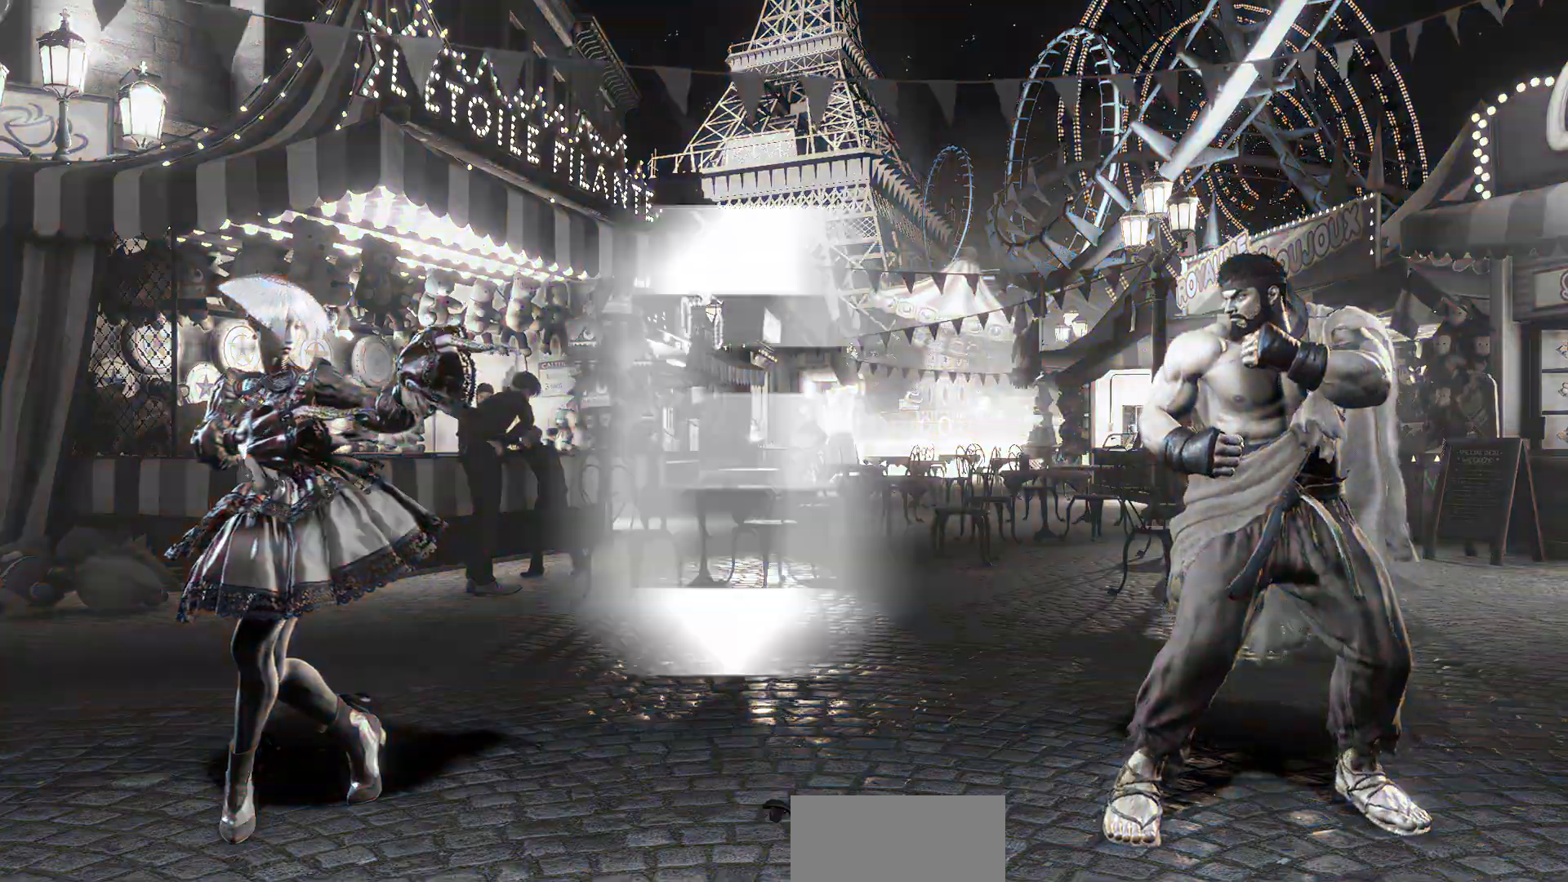
{"buttons": [], "left_stick": "center", "events": [[50, "CROSS", "down"], [117, "CROSS", "up"], [300, "CROSS", "down"], [400, "CROSS", "up"]]}
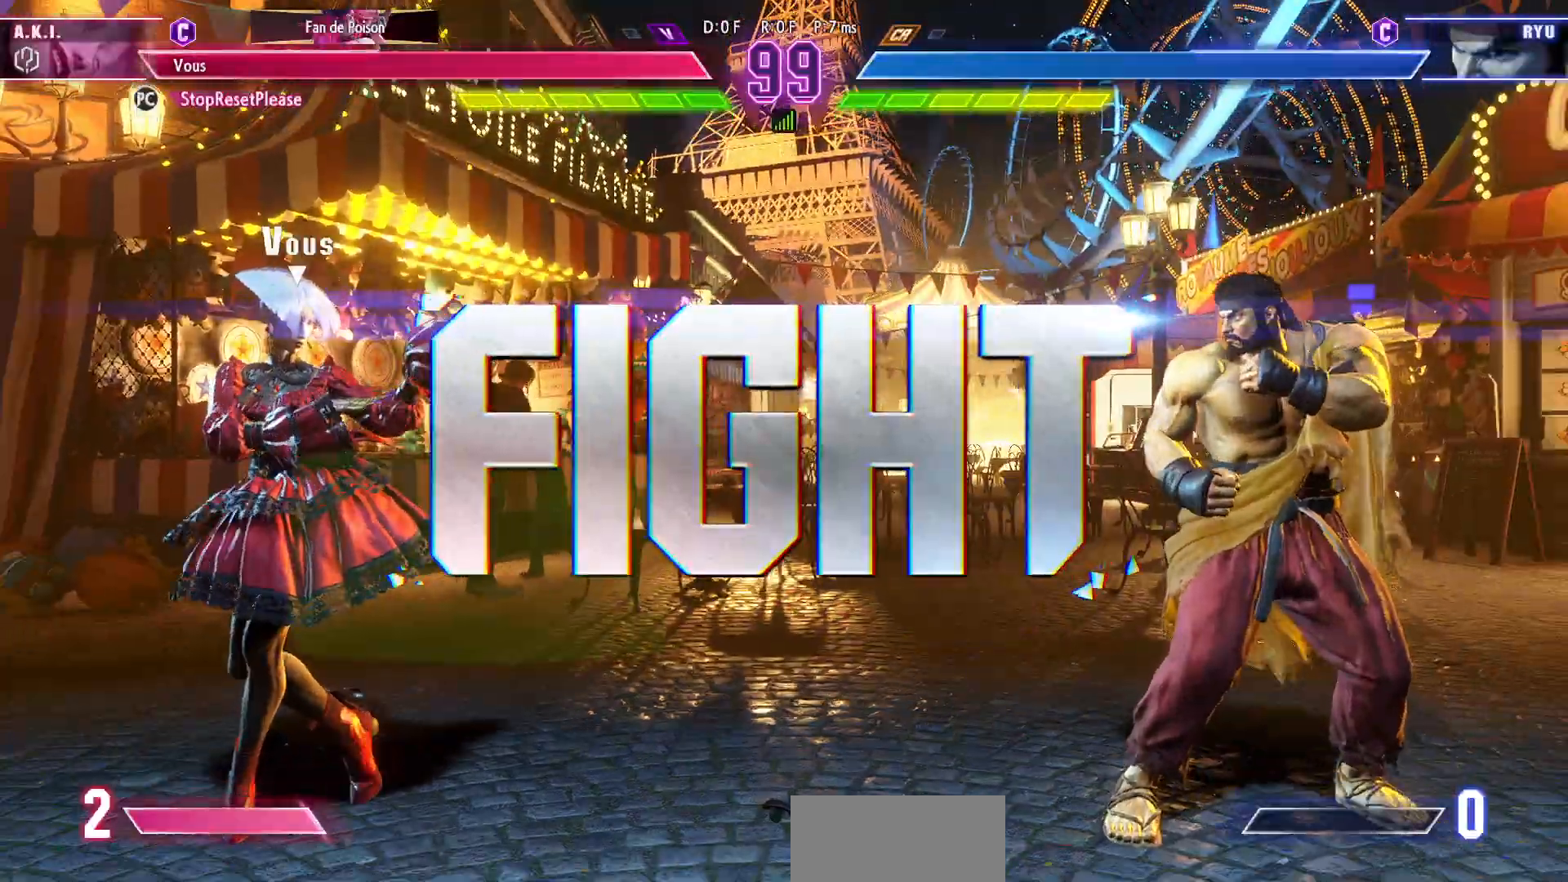
{"buttons": [], "left_stick": "center", "events": []}
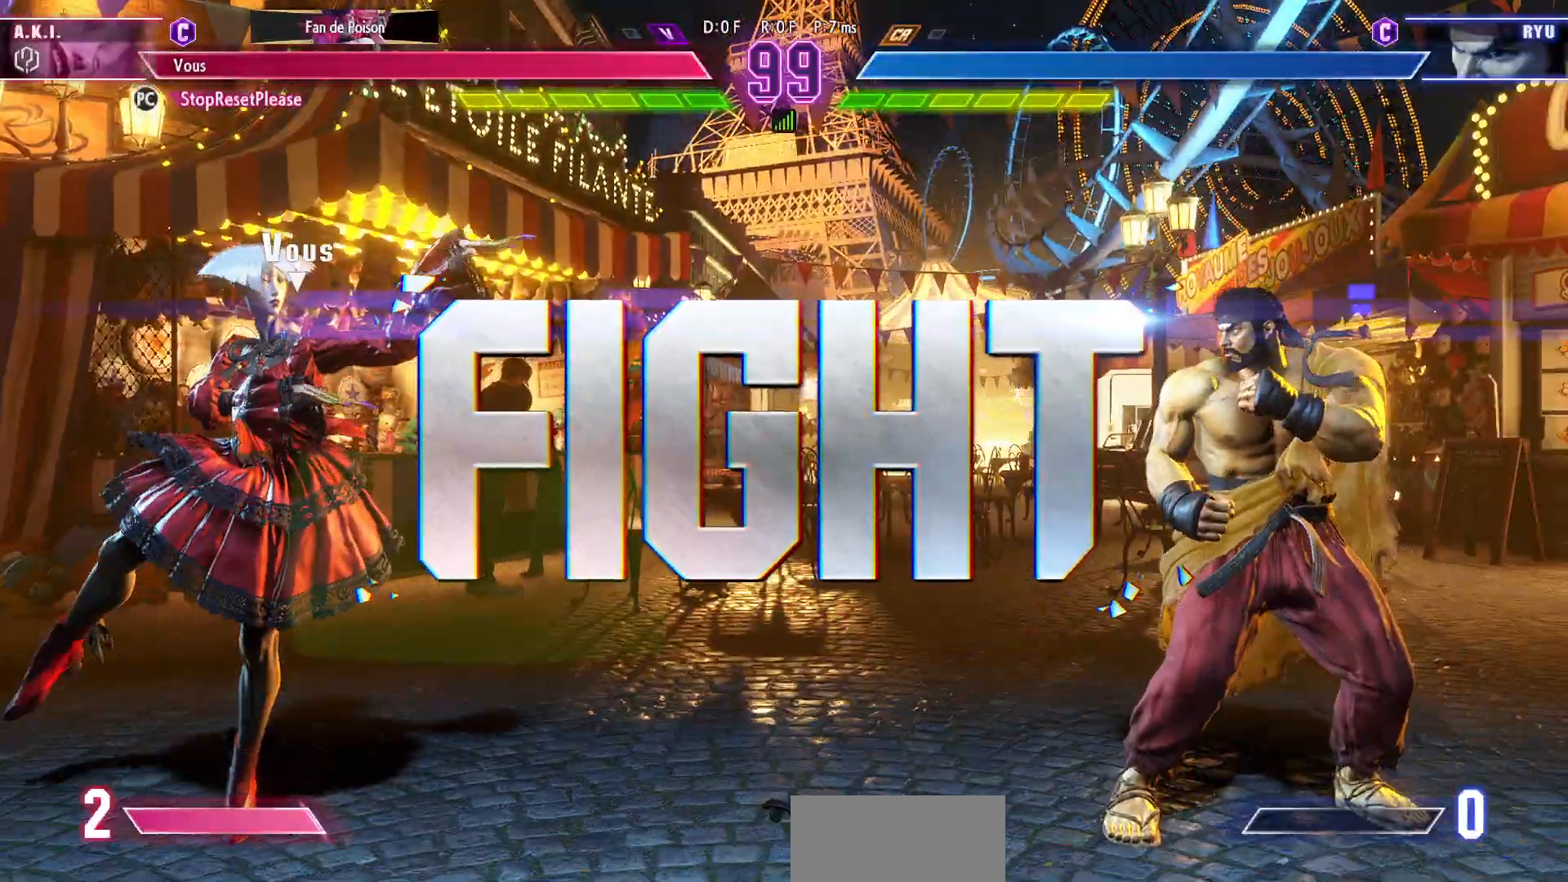
{"buttons": [], "left_stick": "center", "events": [[300, "left_stick", "left"], [350, "left_stick", "center"], [450, "left_stick", "left"], [500, "left_stick", "center"]]}
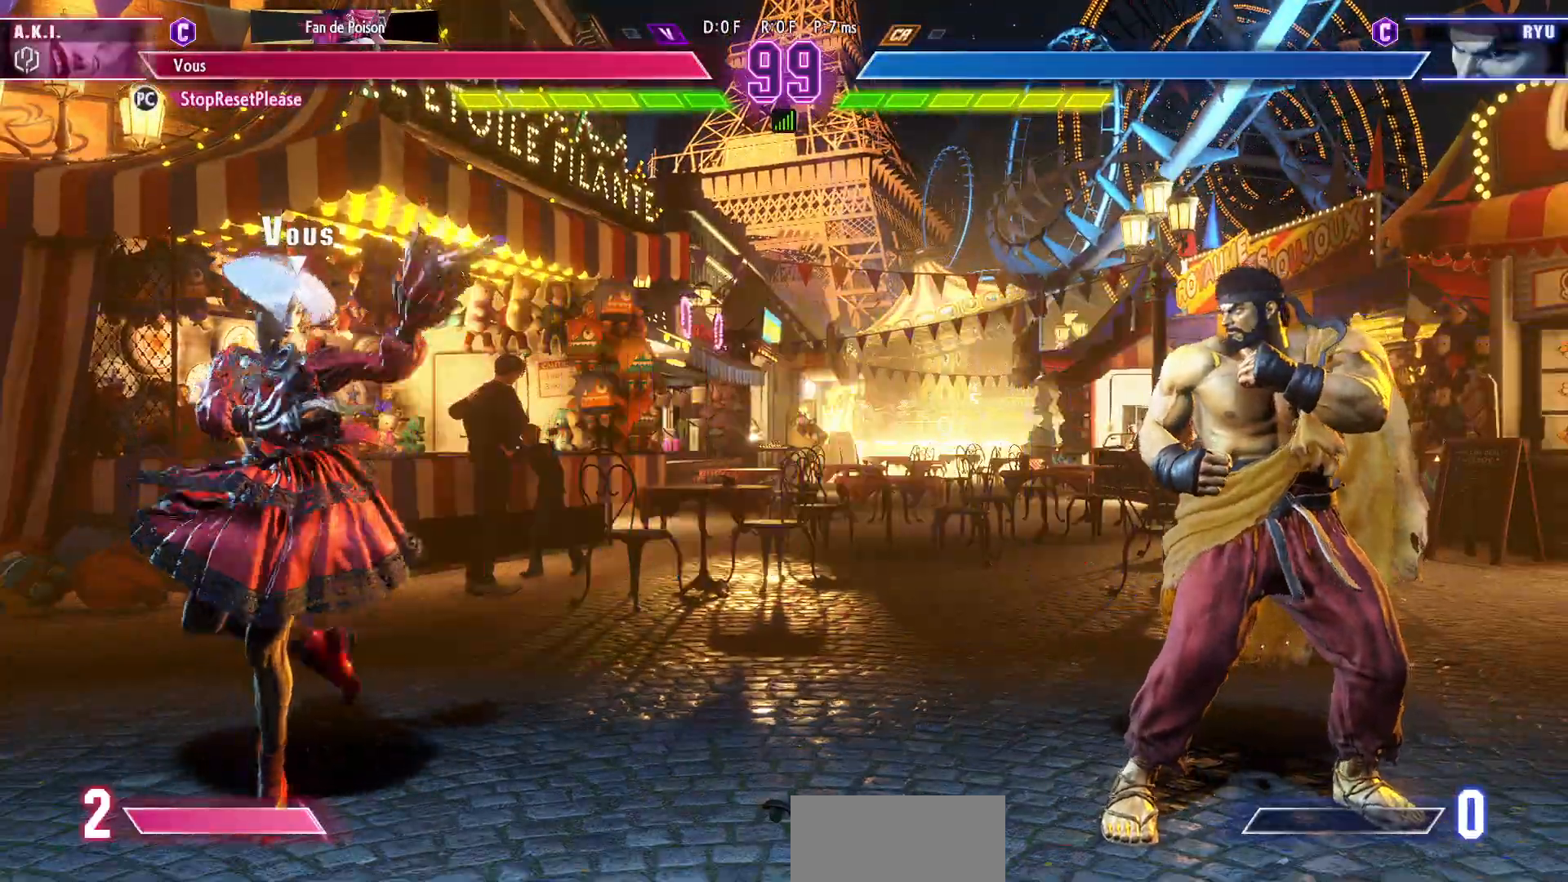
{"buttons": [], "left_stick": "up-right", "events": [[100, "left_stick", "left"], [350, "left_stick", "center"], [400, "left_stick", "up-right"]]}
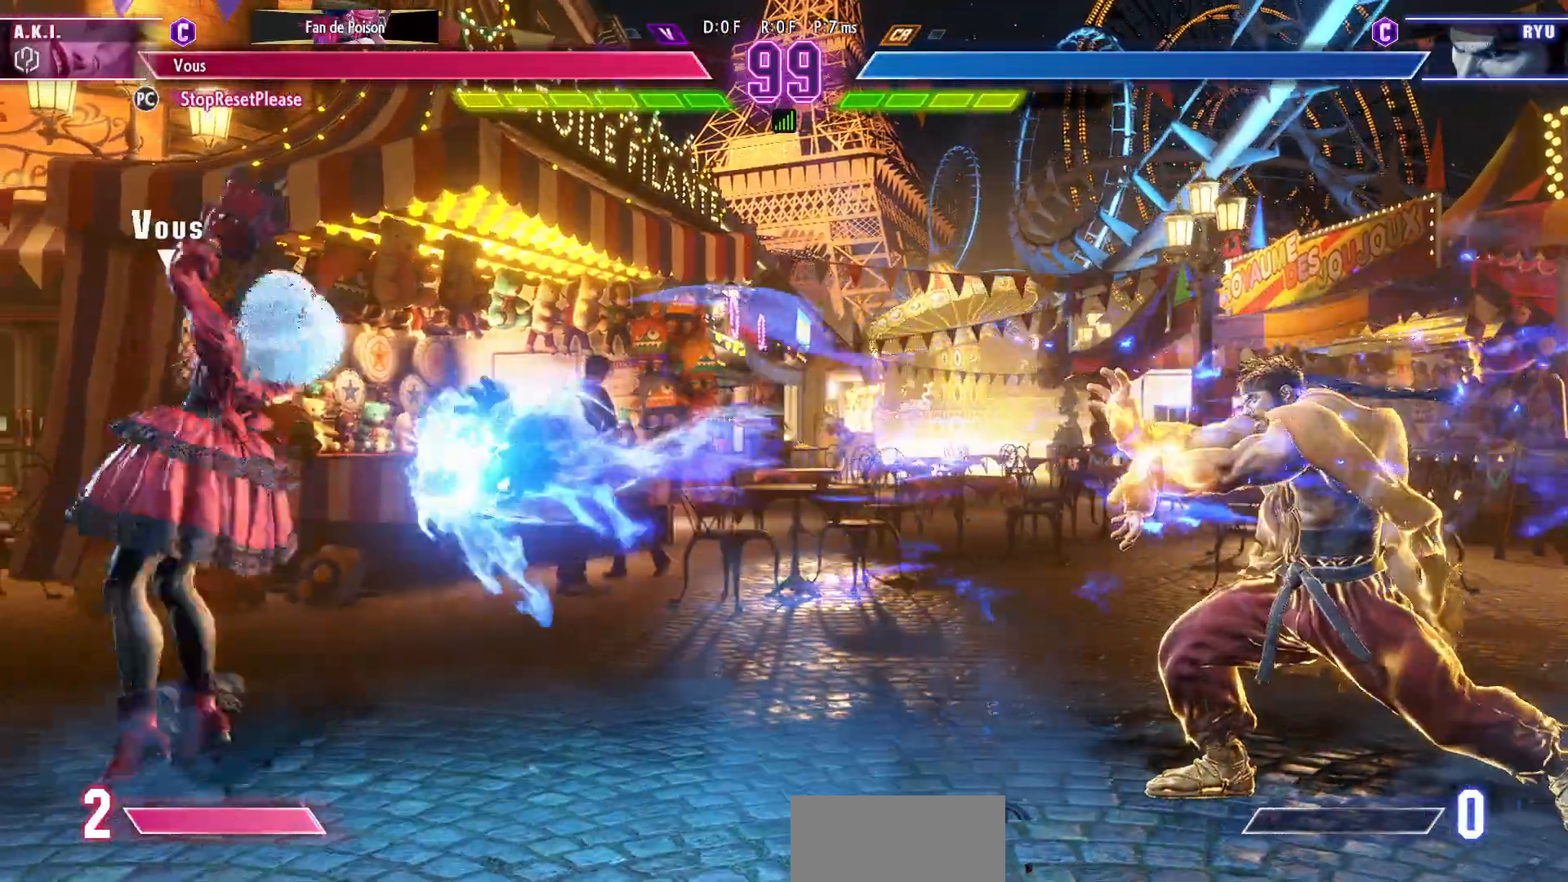
{"buttons": [], "left_stick": "right", "events": [[117, "left_stick", "center"], [267, "left_stick", "right"], [367, "R1", "down"], [500, "R1", "up"]]}
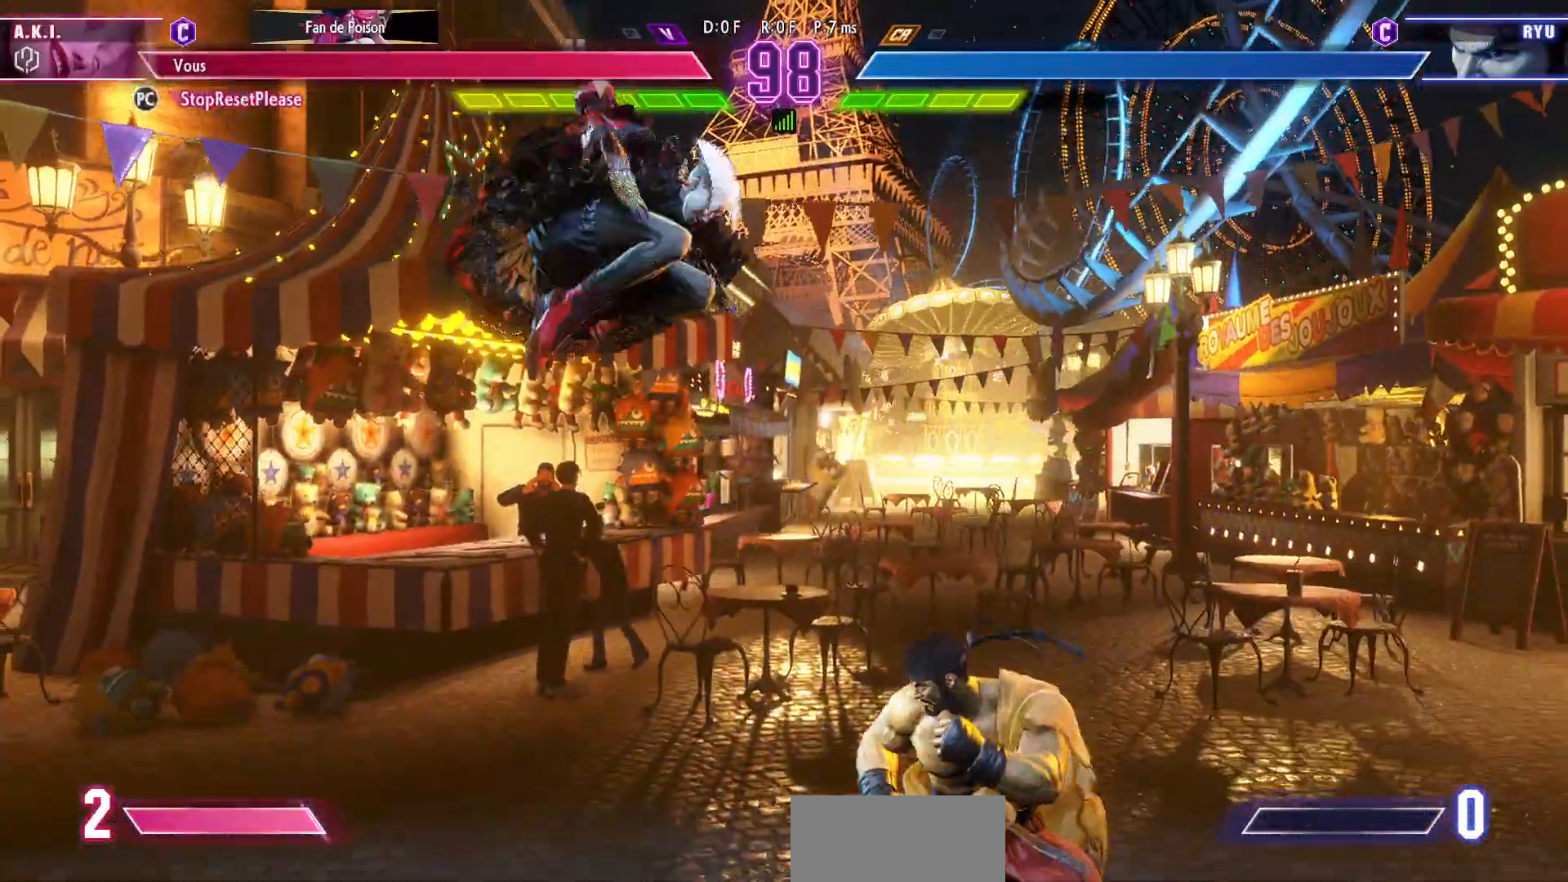
{"buttons": [], "left_stick": "right"}
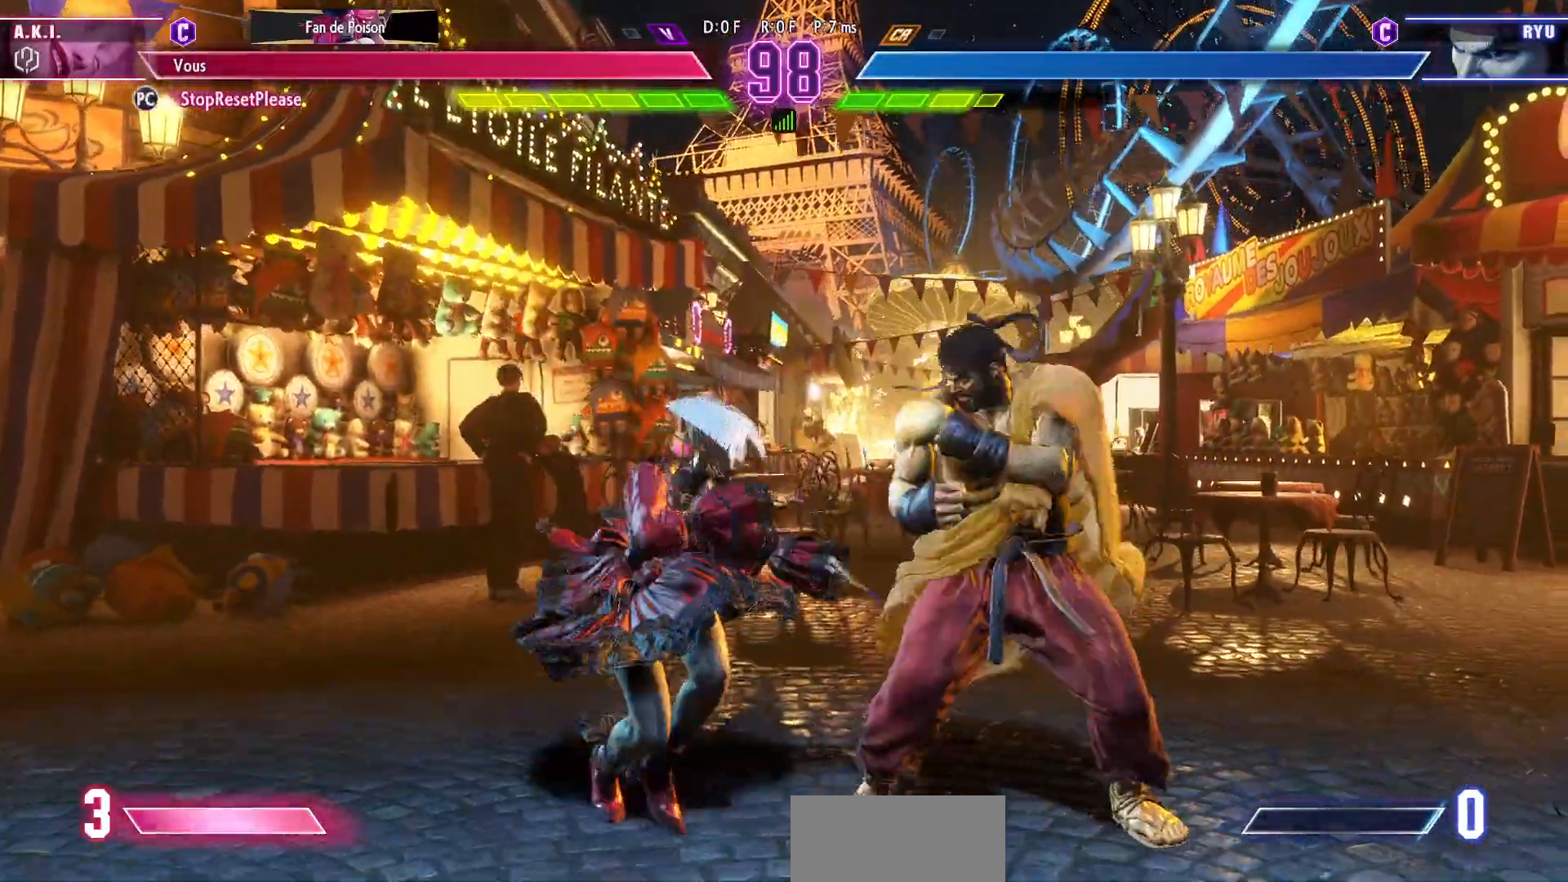
{"buttons": [], "left_stick": "down-left", "events": [[83, "left_stick", "center"], [233, "left_stick", "left"], [300, "left_stick", "down-left"]]}
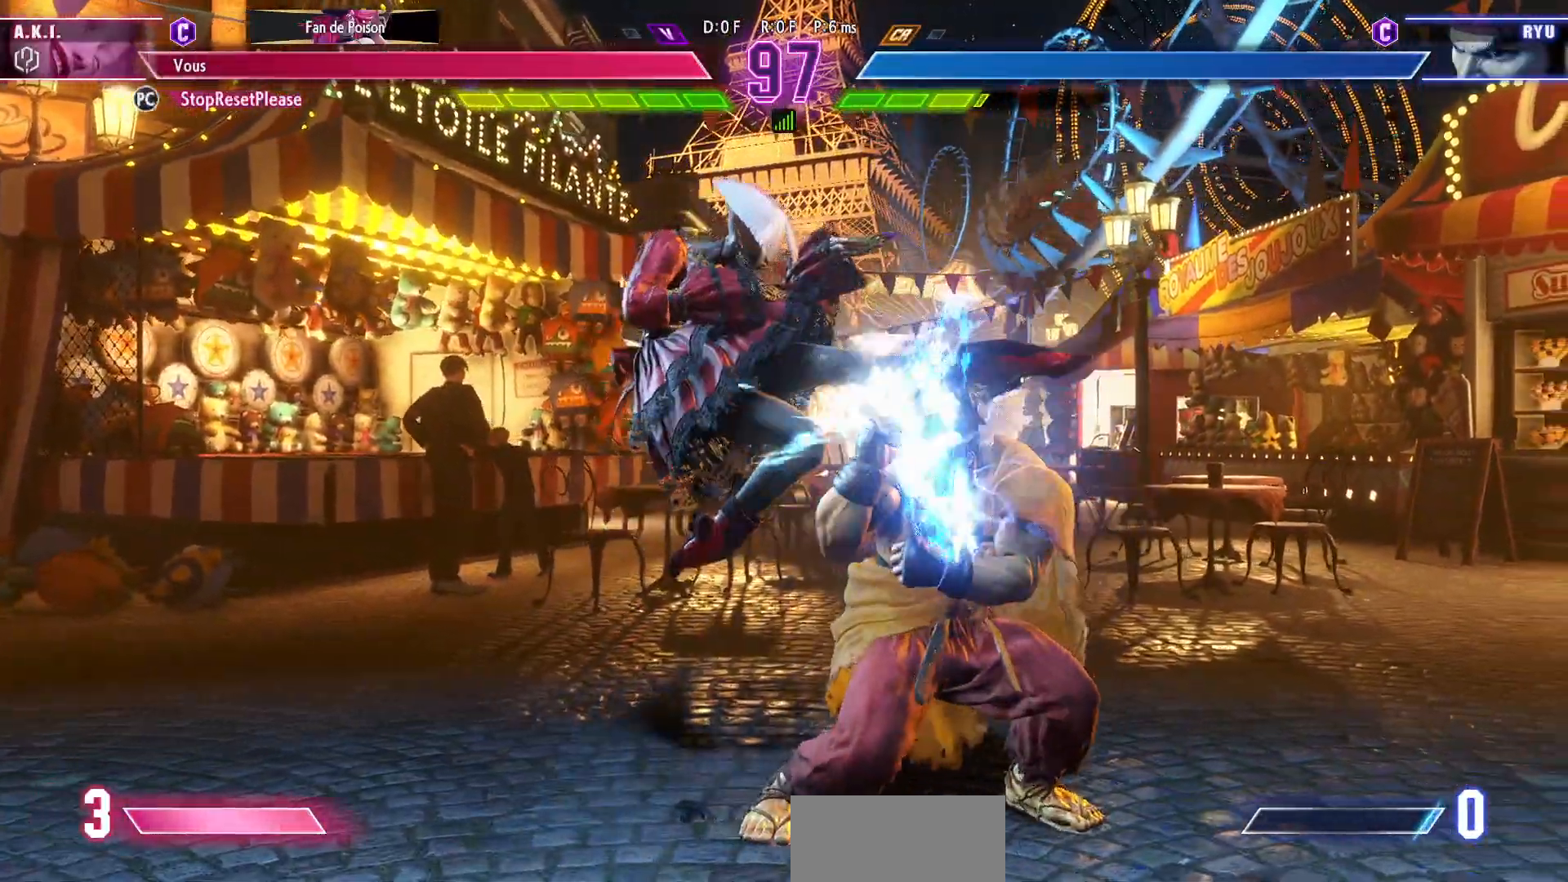
{"buttons": [], "left_stick": "down-right"}
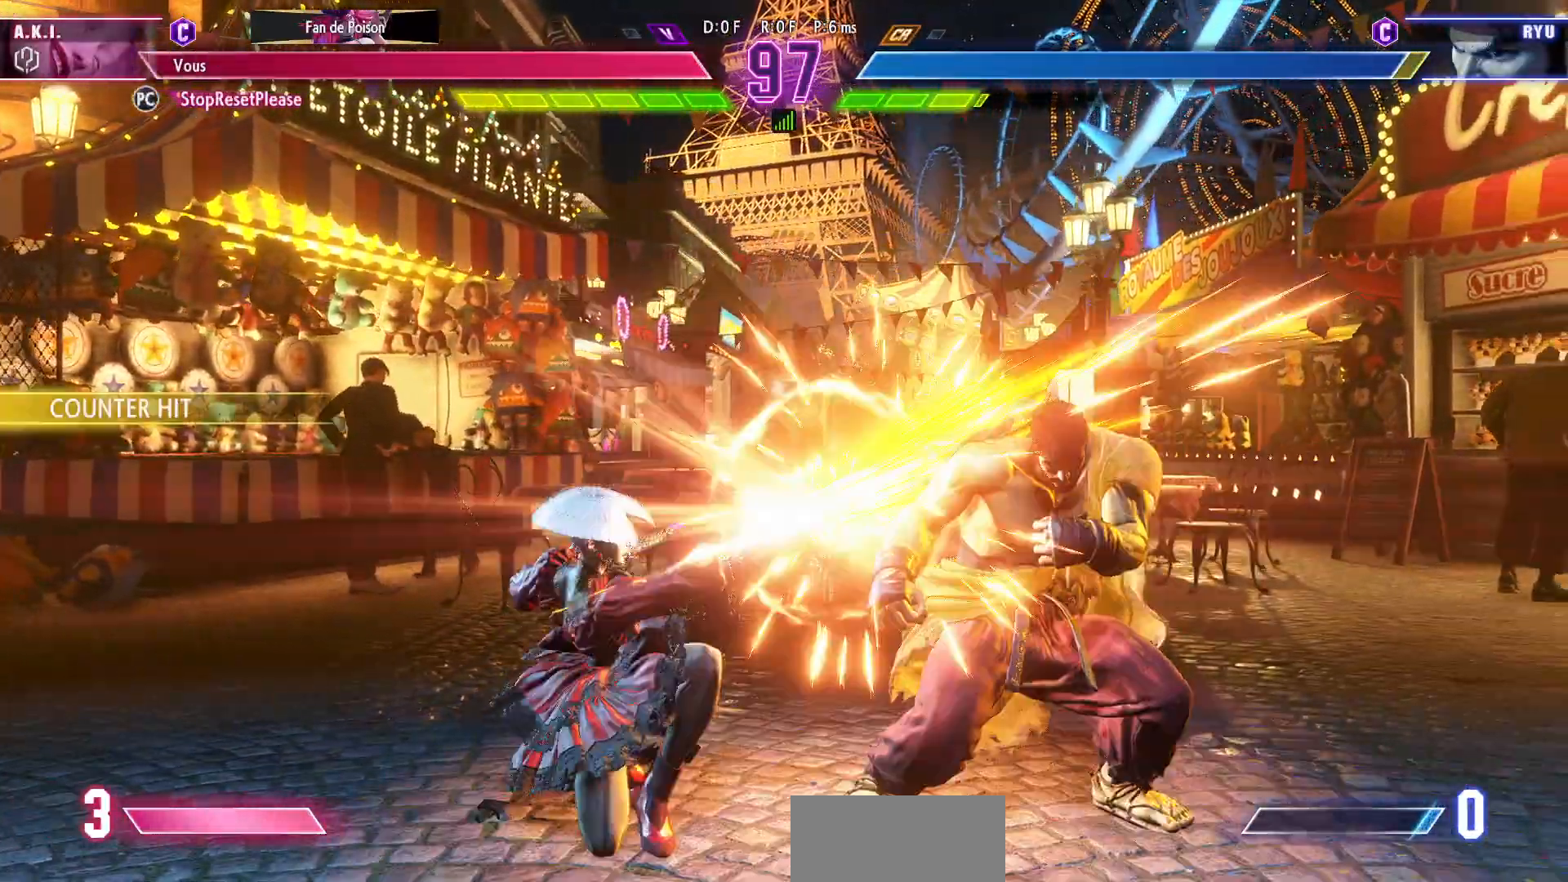
{"buttons": [], "left_stick": "center", "events": [[33, "SQUARE", "down"], [100, "left_stick", "center"], [133, "SQUARE", "up"]]}
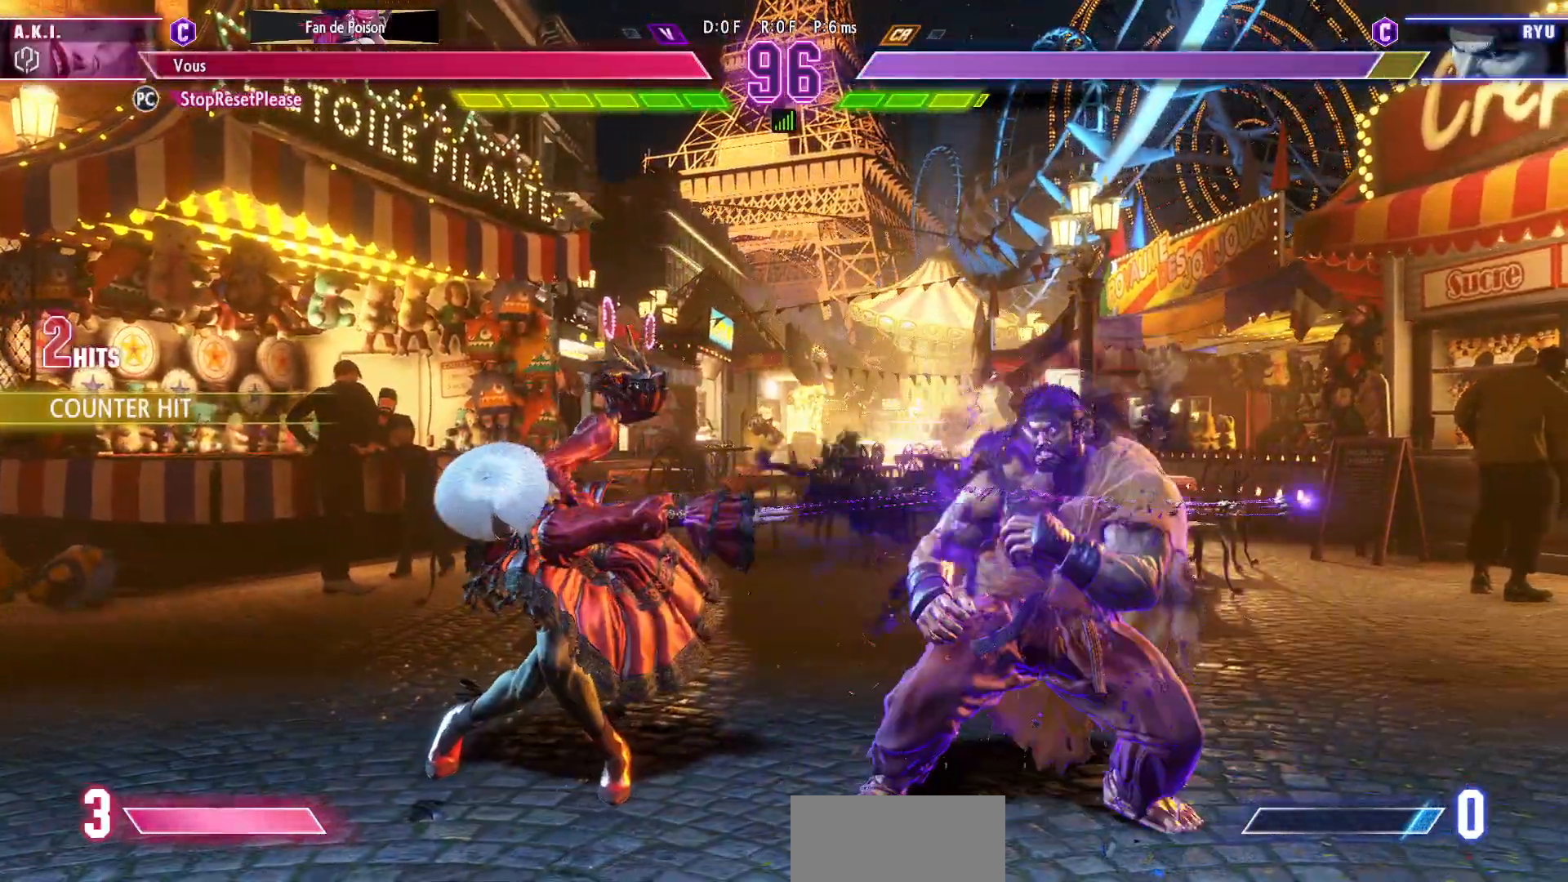
{"buttons": [], "left_stick": "left", "events": [[267, "left_stick", "left"]]}
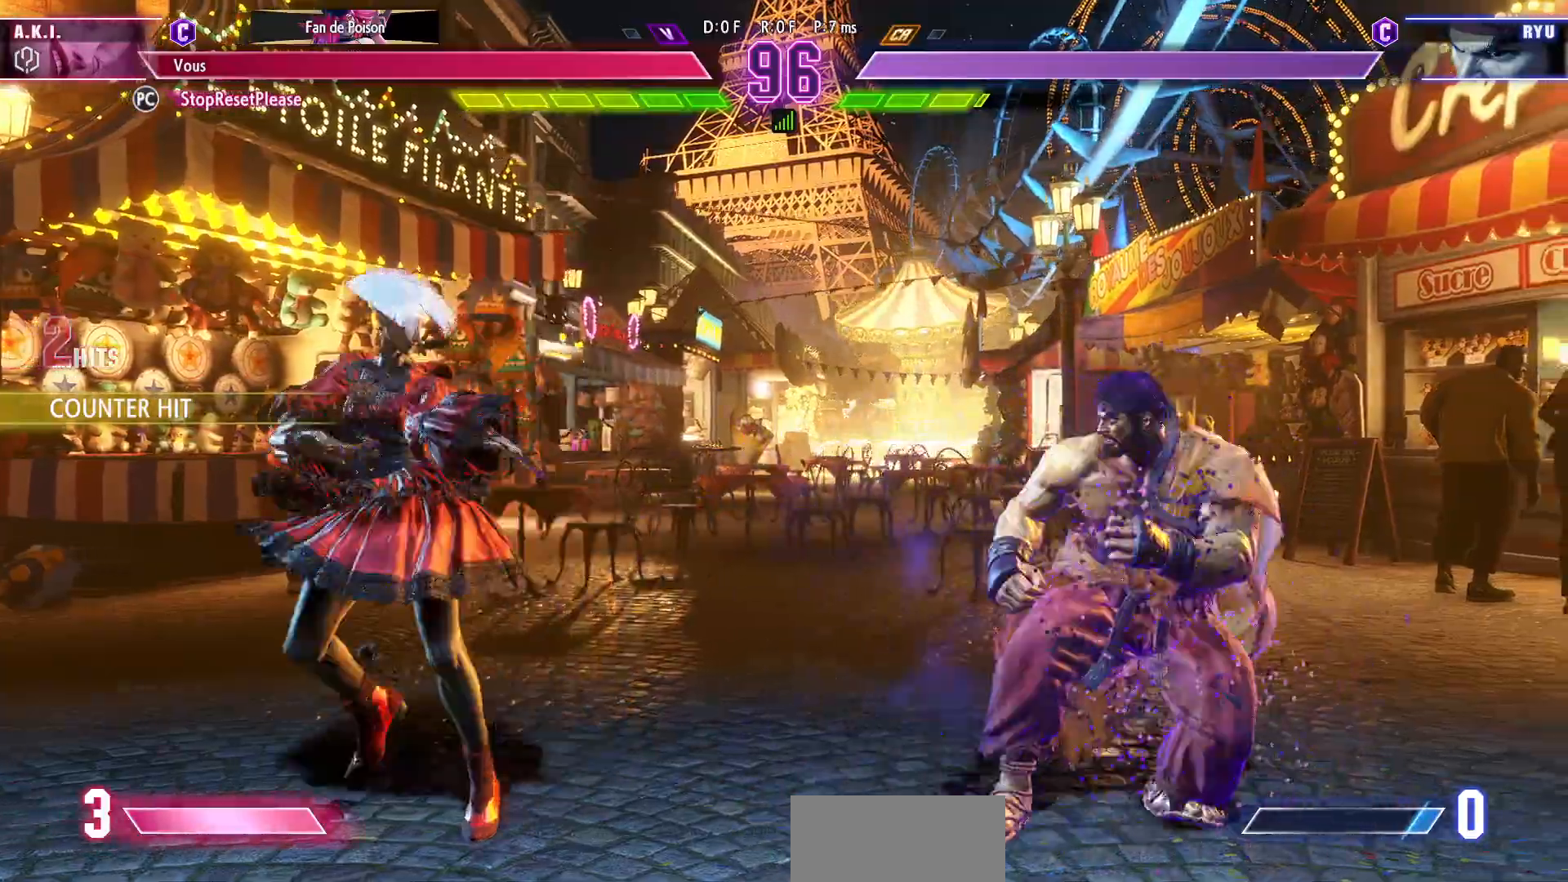
{"buttons": [], "left_stick": "left", "events": []}
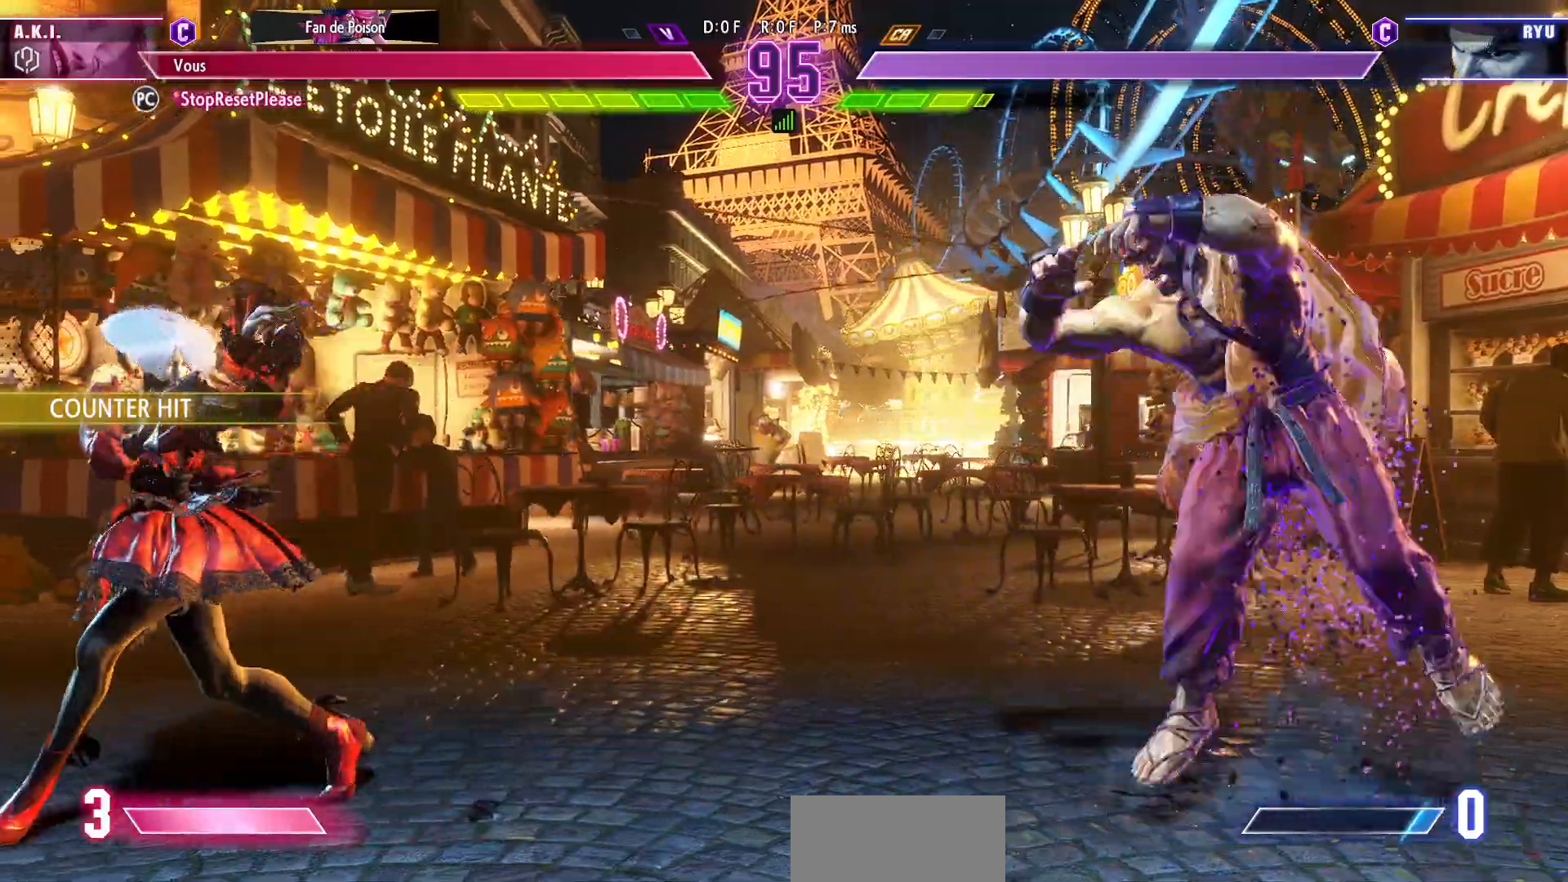
{"buttons": [], "left_stick": "right", "events": [[133, "left_stick", "right"], [233, "left_stick", "left"], [450, "left_stick", "right"]]}
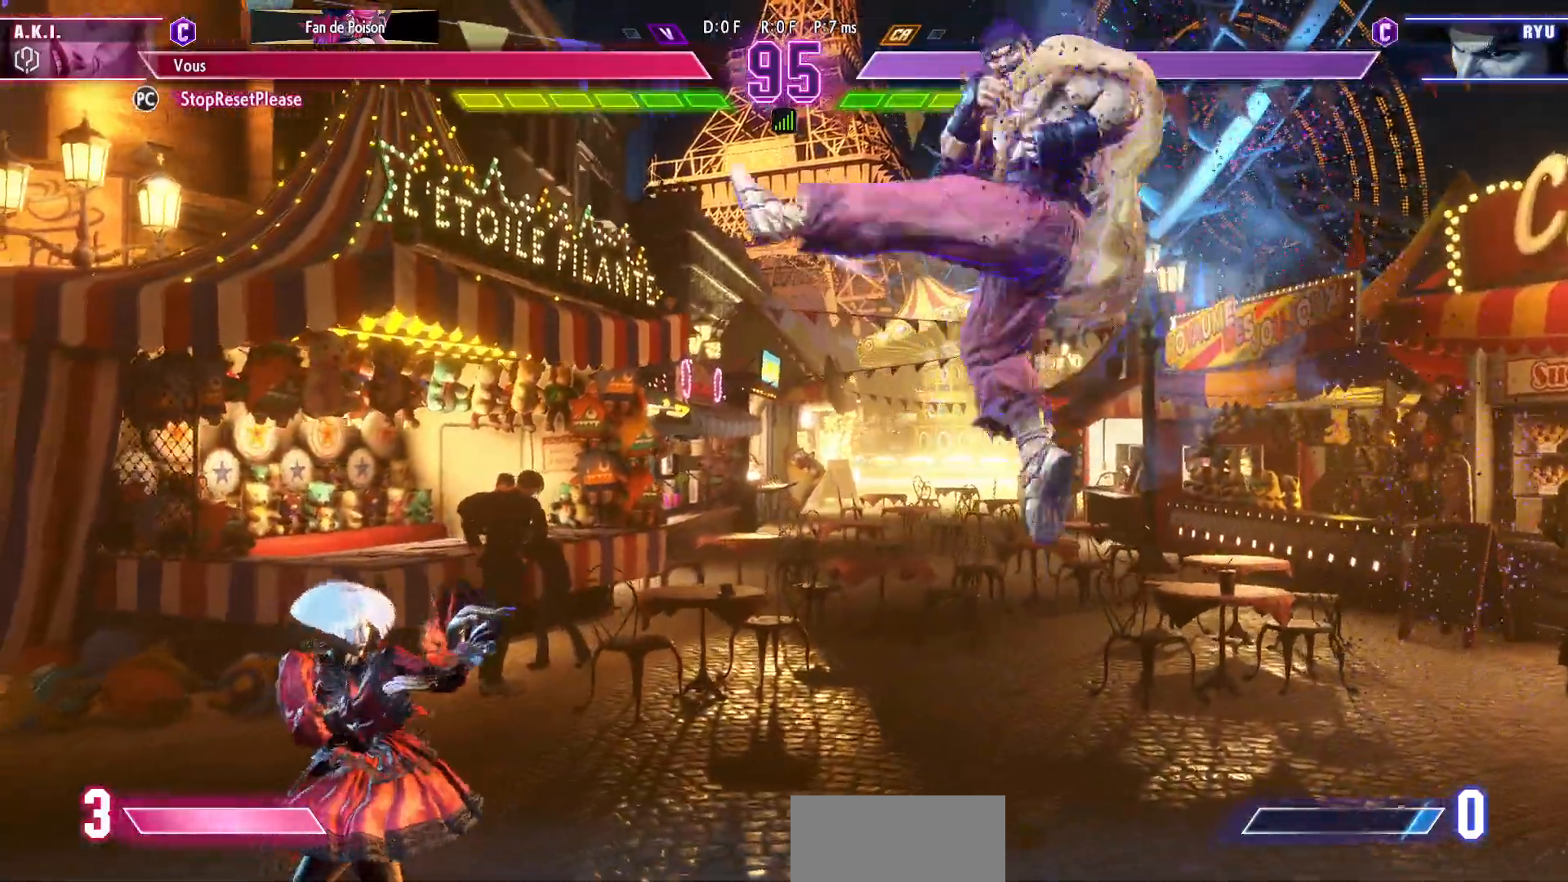
{"buttons": ["SQUARE"], "left_stick": "center", "events": [[83, "left_stick", "center"], [133, "left_stick", "left"], [367, "left_stick", "down-right"], [433, "SQUARE", "down"], [500, "left_stick", "center"]]}
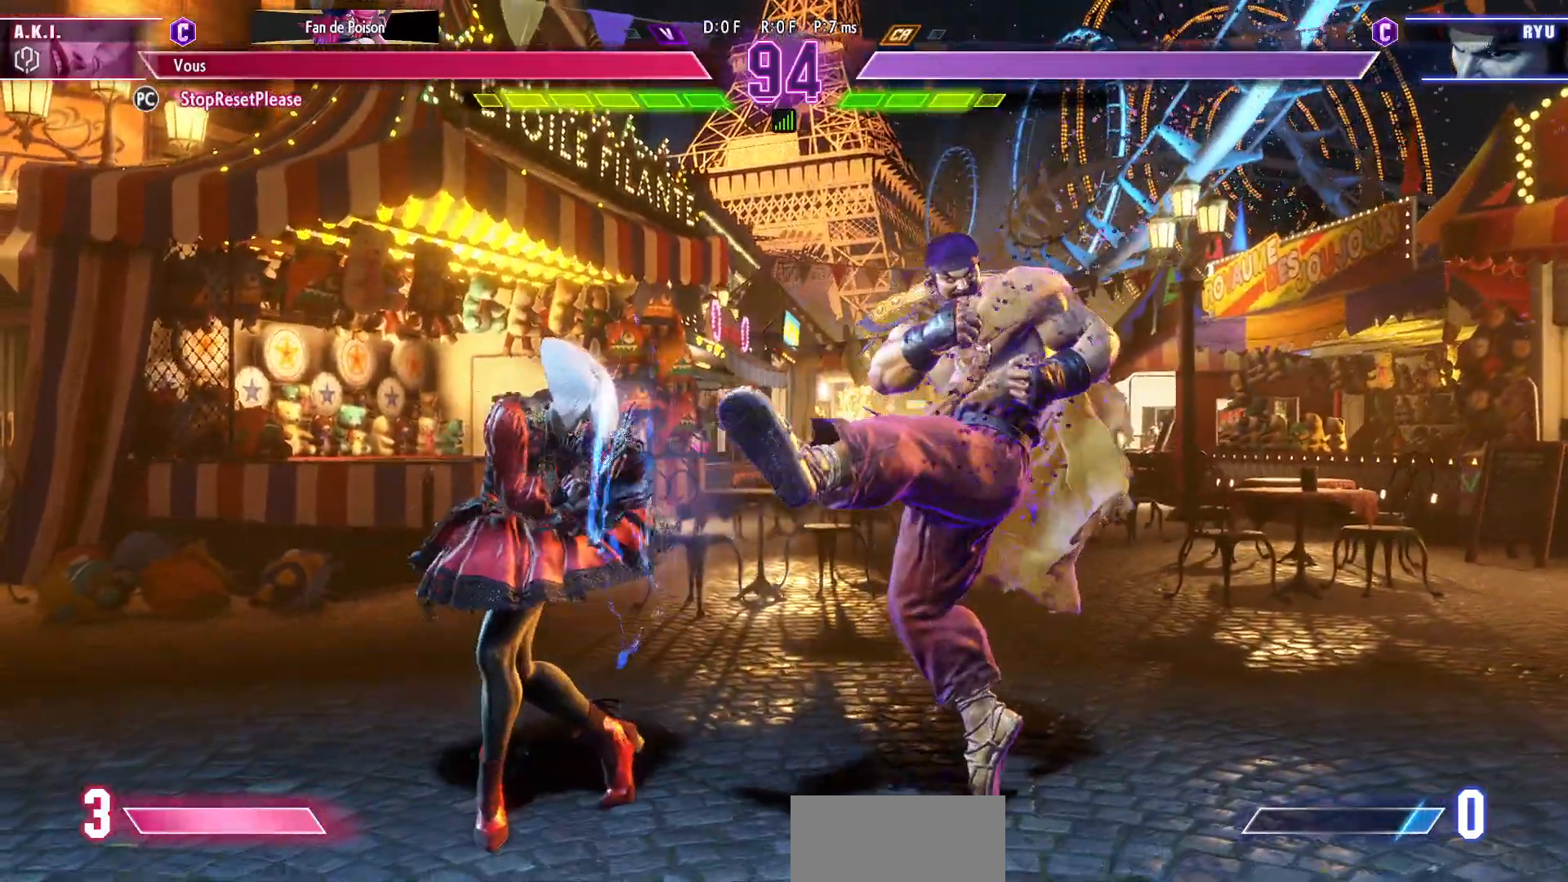
{"buttons": [], "left_stick": "center", "events": [[33, "SQUARE", "up"], [100, "left_stick", "down-left"], [267, "left_stick", "down-right"], [283, "SQUARE", "down"], [367, "left_stick", "center"], [400, "SQUARE", "up"]]}
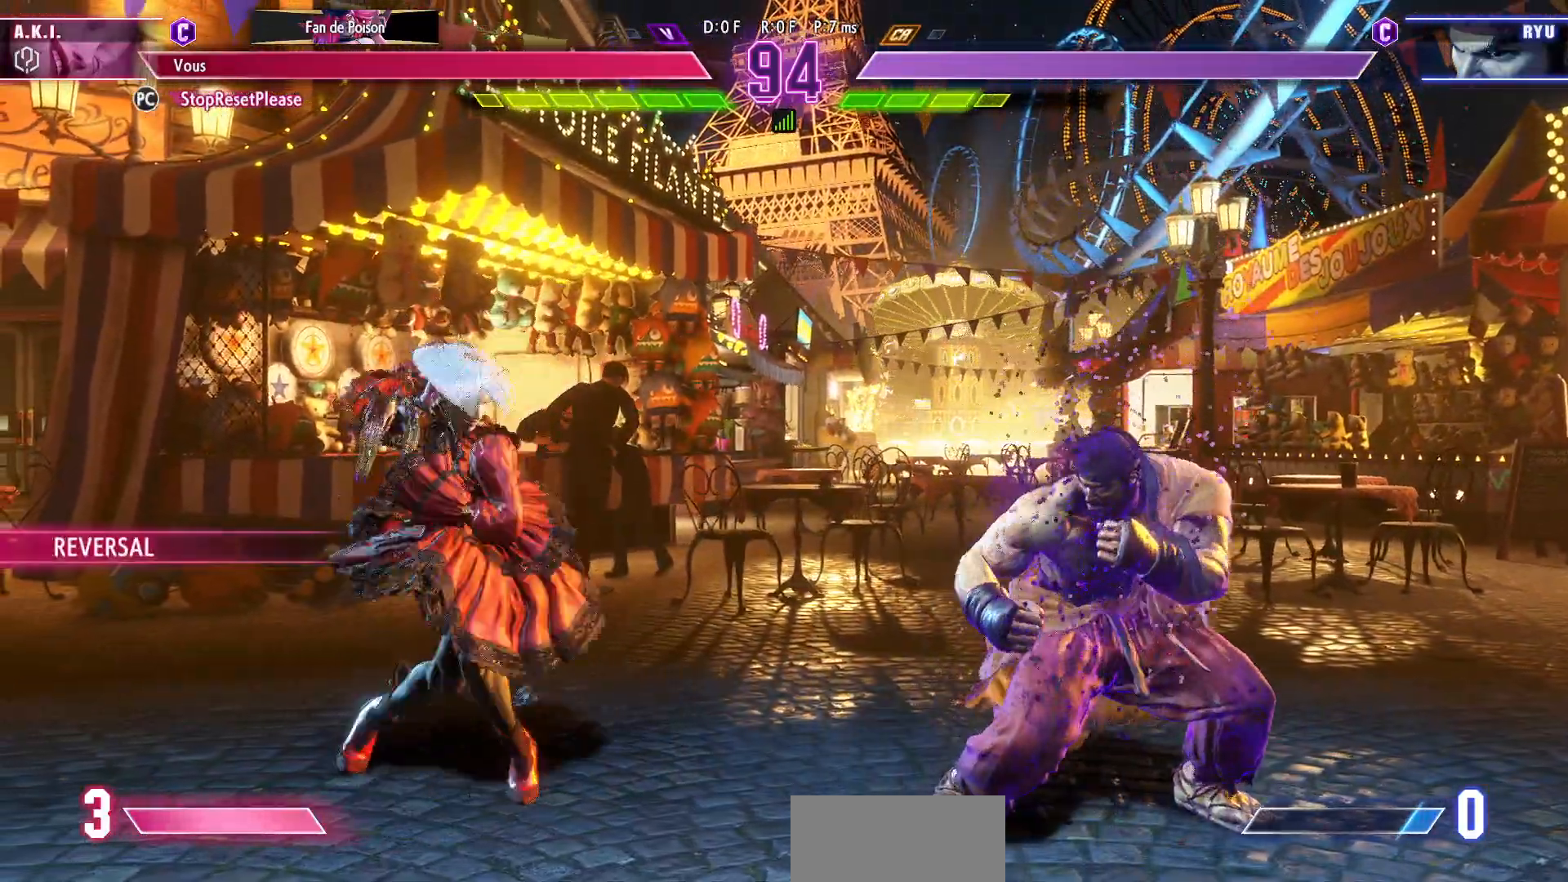
{"buttons": [], "left_stick": "left", "events": [[333, "left_stick", "left"]]}
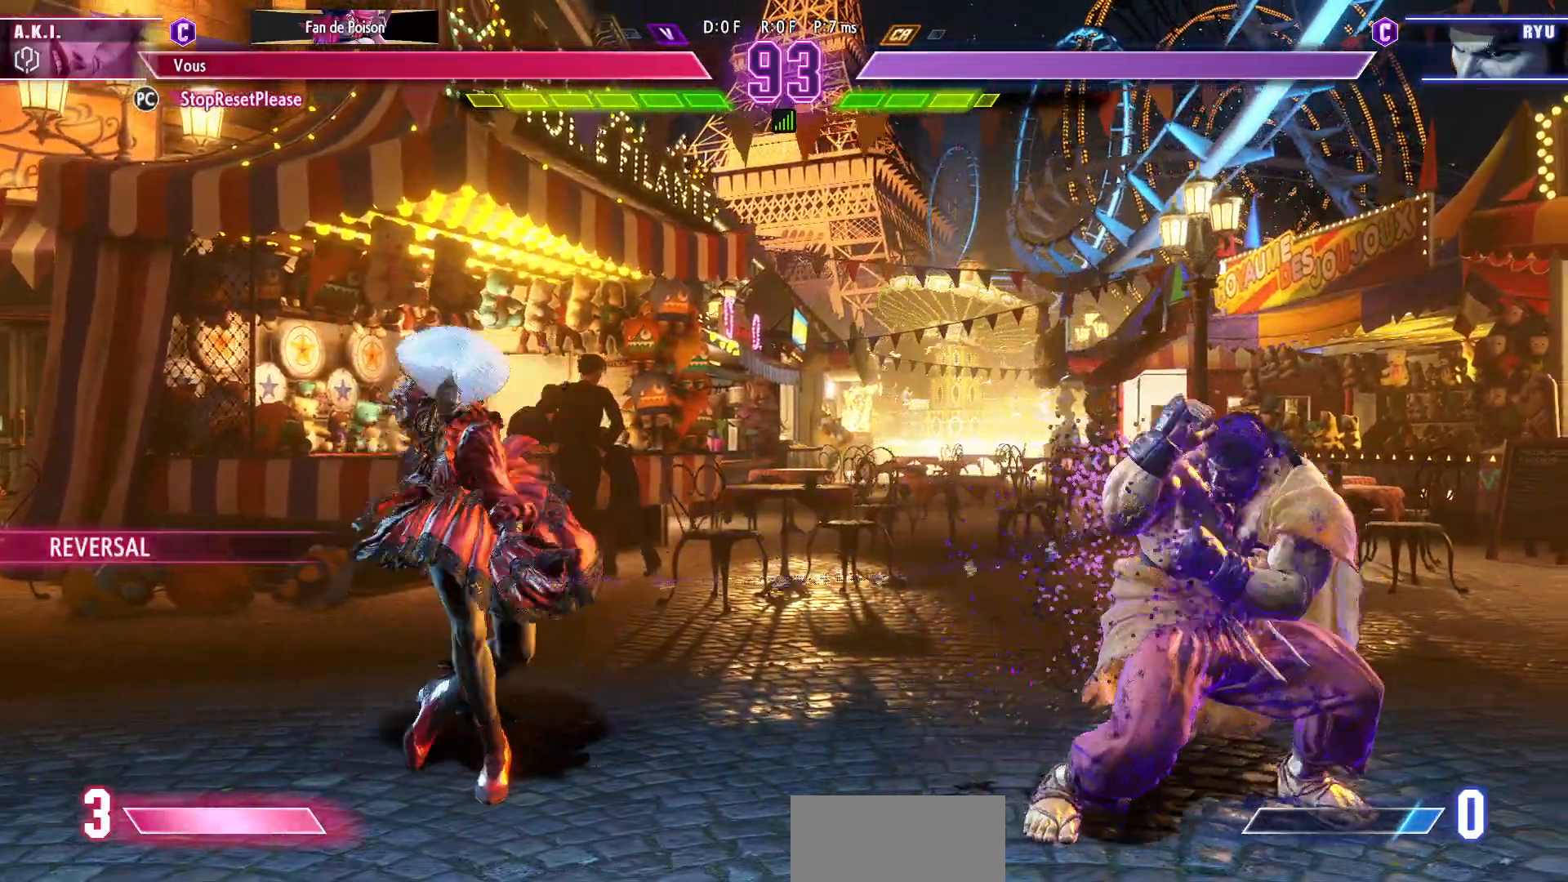
{"buttons": [], "left_stick": "left", "events": [[67, "left_stick", "down"], [150, "SQUARE", "down"], [150, "left_stick", "right"], [183, "SQUARE", "up"], [200, "left_stick", "center"], [250, "SQUARE", "down"], [333, "SQUARE", "up"], [467, "left_stick", "left"]]}